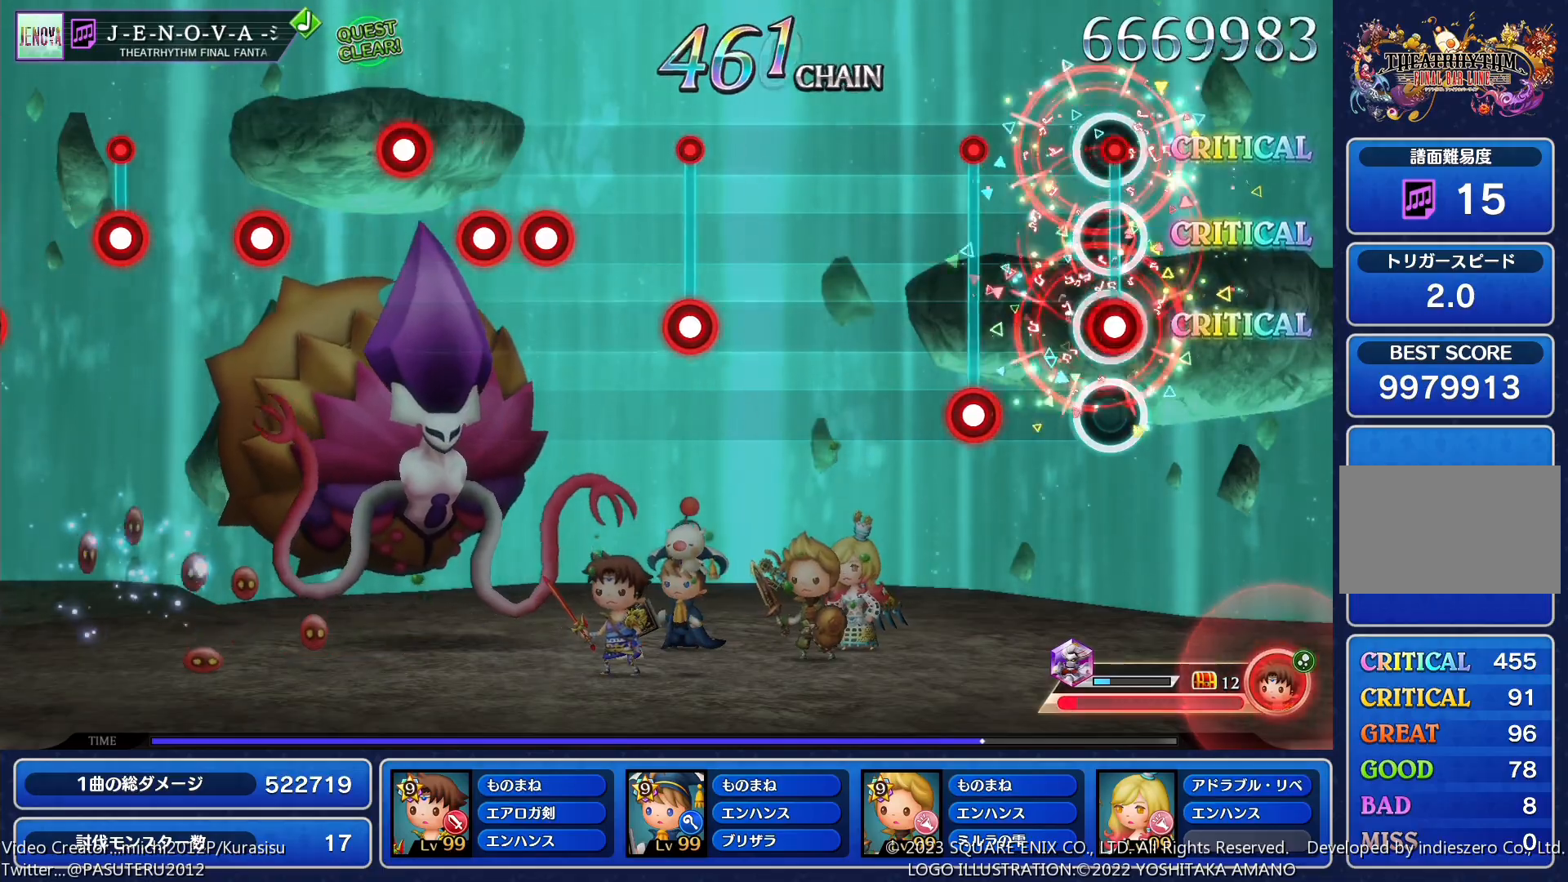
Gameplay with a controller (PlayStation layout); each line is a JSON object with the inputs held at the frame after it. "events" lists button and stick changes between this image and that frame as [ms after this image, input, new state], when the widget could be followed in between. Not read: L3 R3 left_stick right_stick.
{"buttons": ["SQUARE"], "events": [[17, "DPAD_RIGHT", "down"], [117, "DPAD_RIGHT", "up"], [183, "SQUARE", "down"], [267, "SQUARE", "up"], [483, "SQUARE", "down"]]}
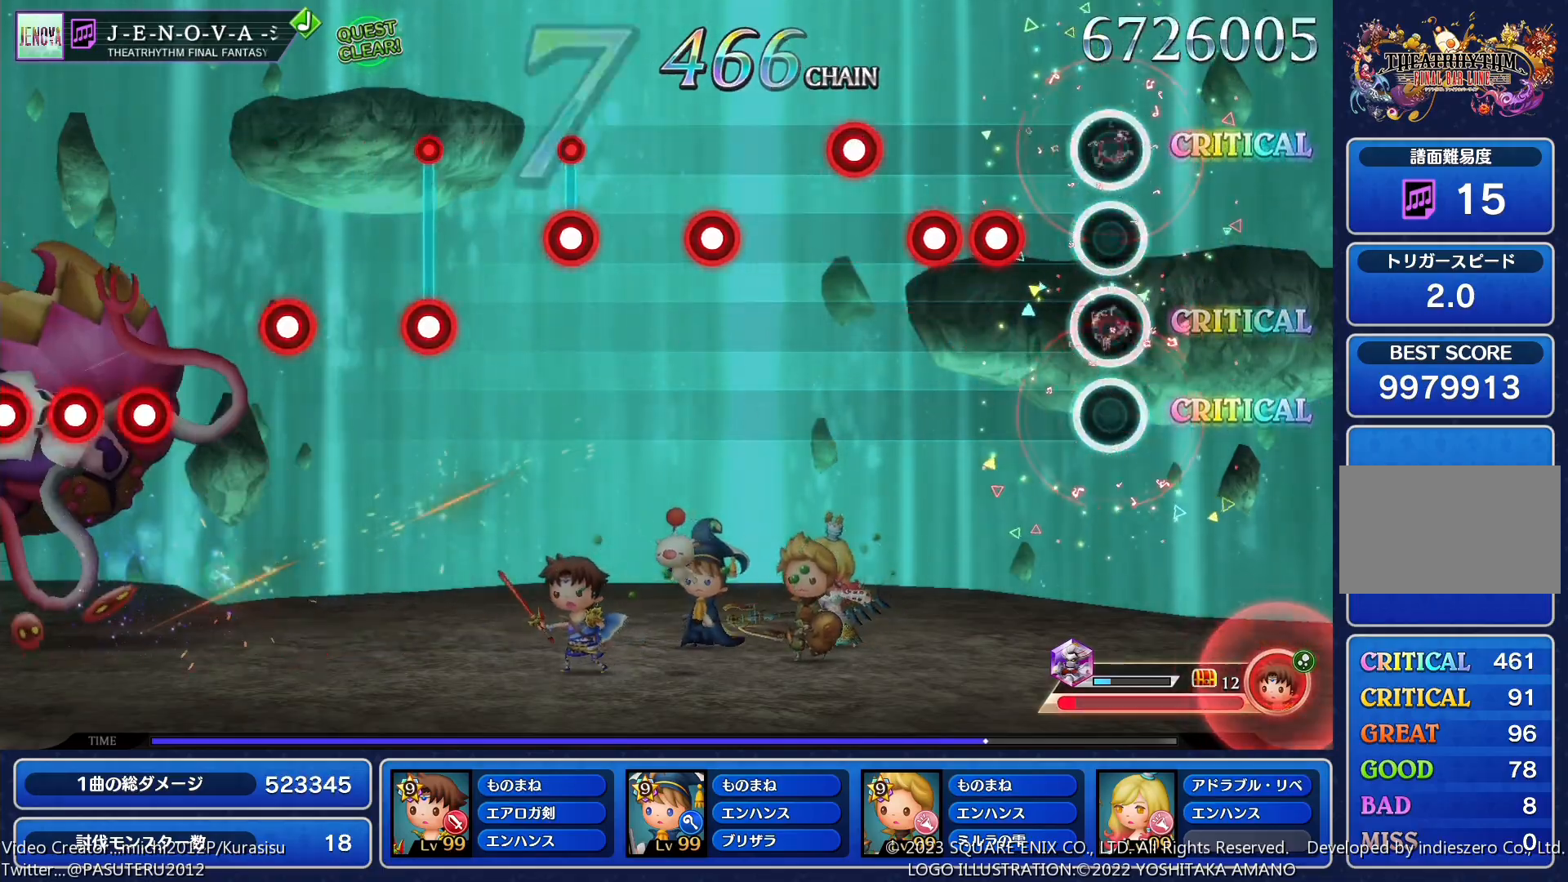
{"buttons": ["DPAD_RIGHT"], "events": [[67, "SQUARE", "up"], [150, "SQUARE", "down"], [233, "DPAD_RIGHT", "down"], [233, "SQUARE", "up"], [300, "SQUARE", "down"], [433, "SQUARE", "up"]]}
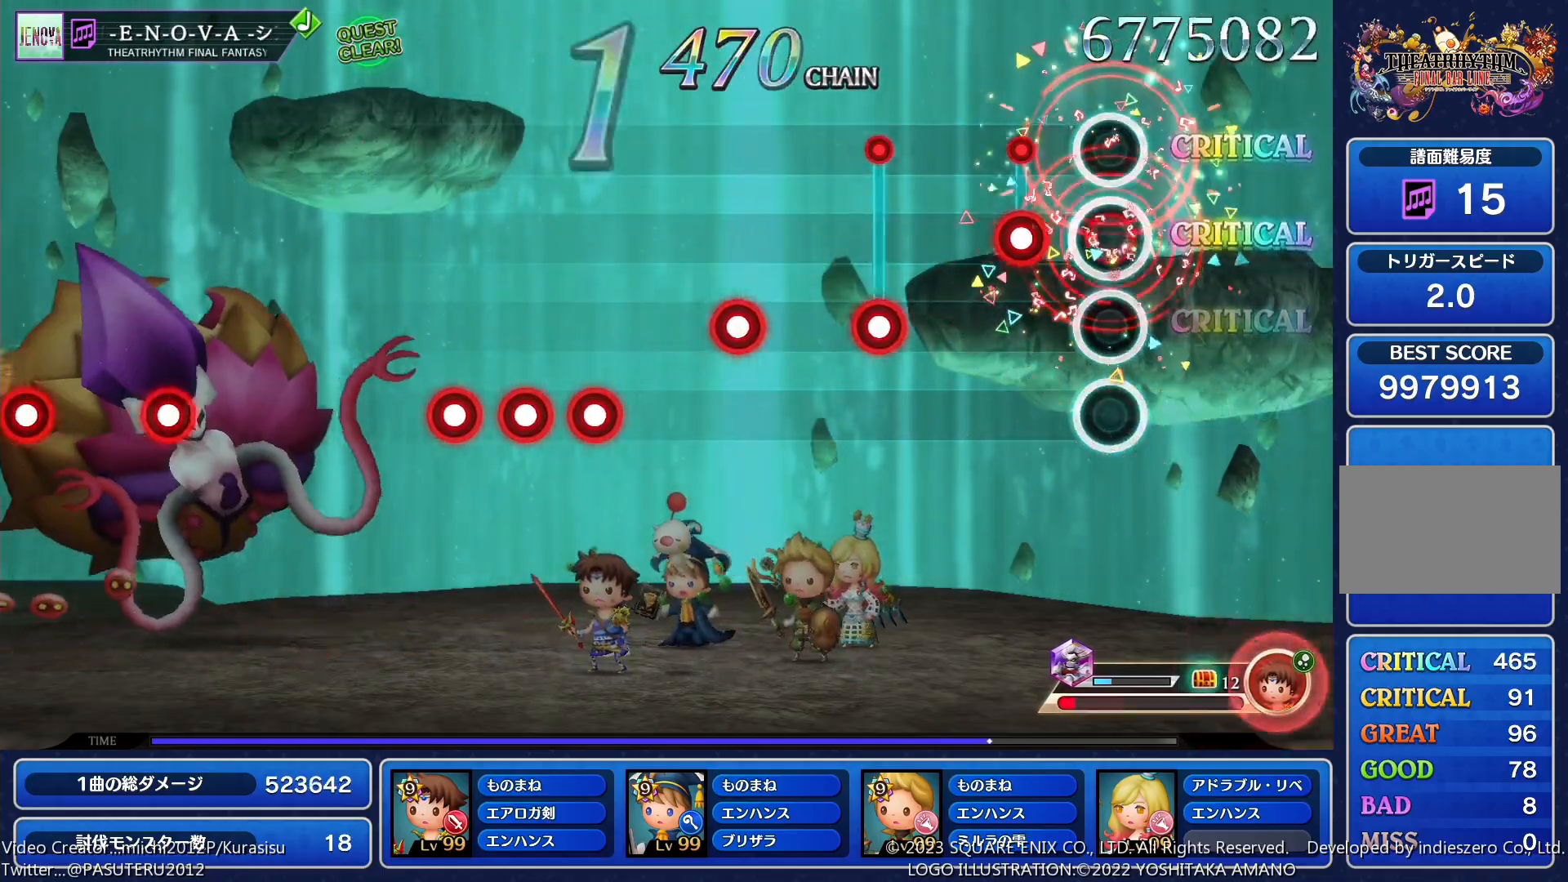
{"buttons": [], "events": [[83, "DPAD_RIGHT", "up"], [117, "SQUARE", "down"], [250, "SQUARE", "up"], [283, "DPAD_RIGHT", "down"], [383, "DPAD_RIGHT", "up"], [433, "SQUARE", "down"], [500, "SQUARE", "up"]]}
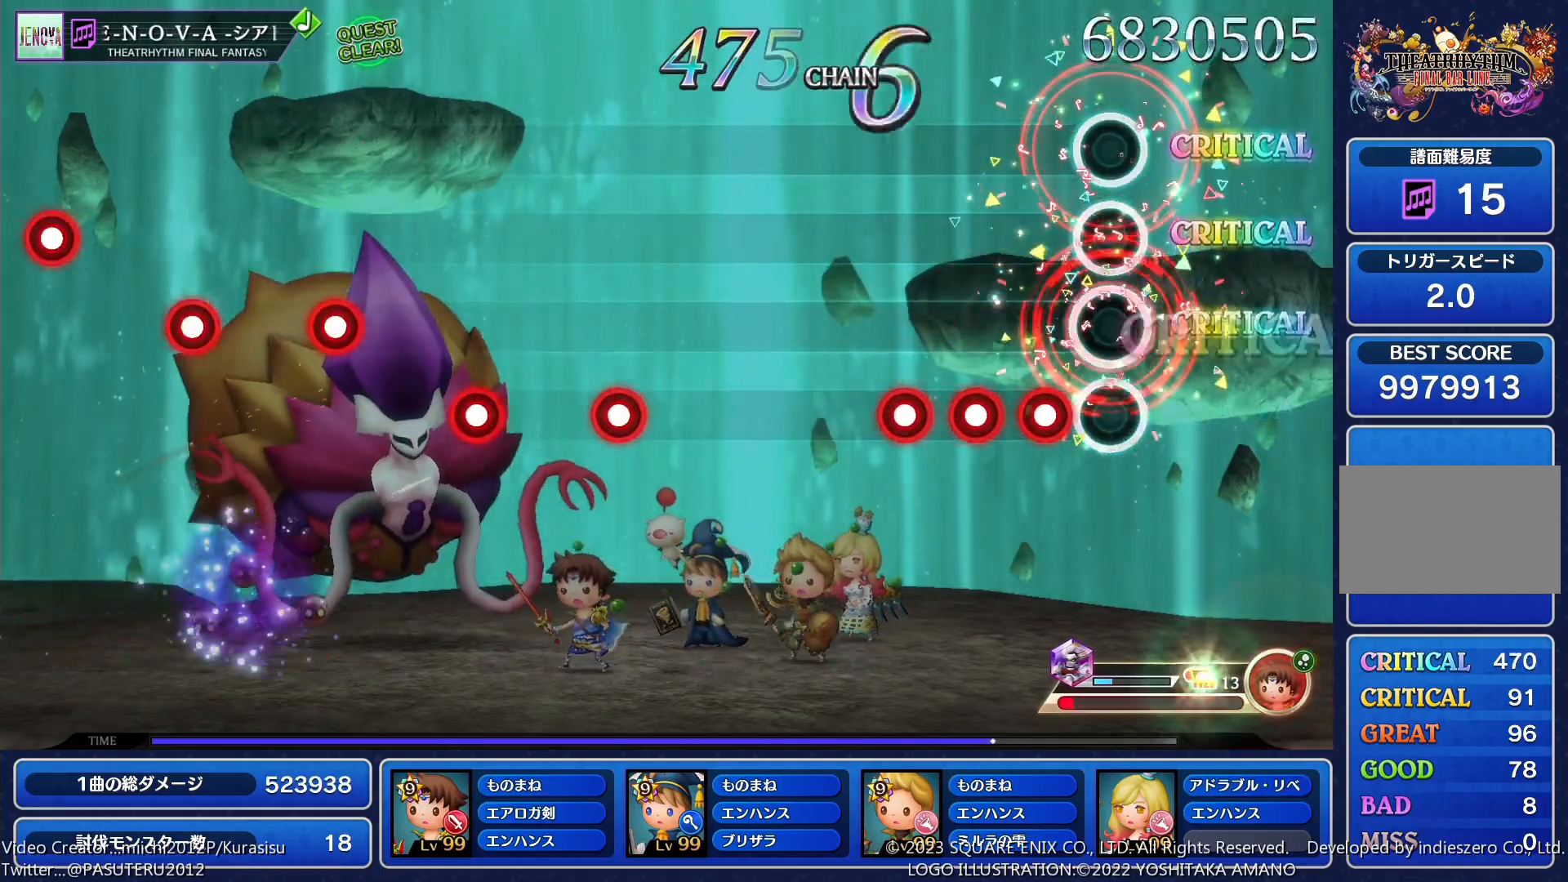
{"buttons": [], "events": [[100, "SQUARE", "down"], [167, "DPAD_RIGHT", "down"], [167, "SQUARE", "up"], [233, "SQUARE", "down"], [267, "DPAD_RIGHT", "up"], [350, "SQUARE", "up"]]}
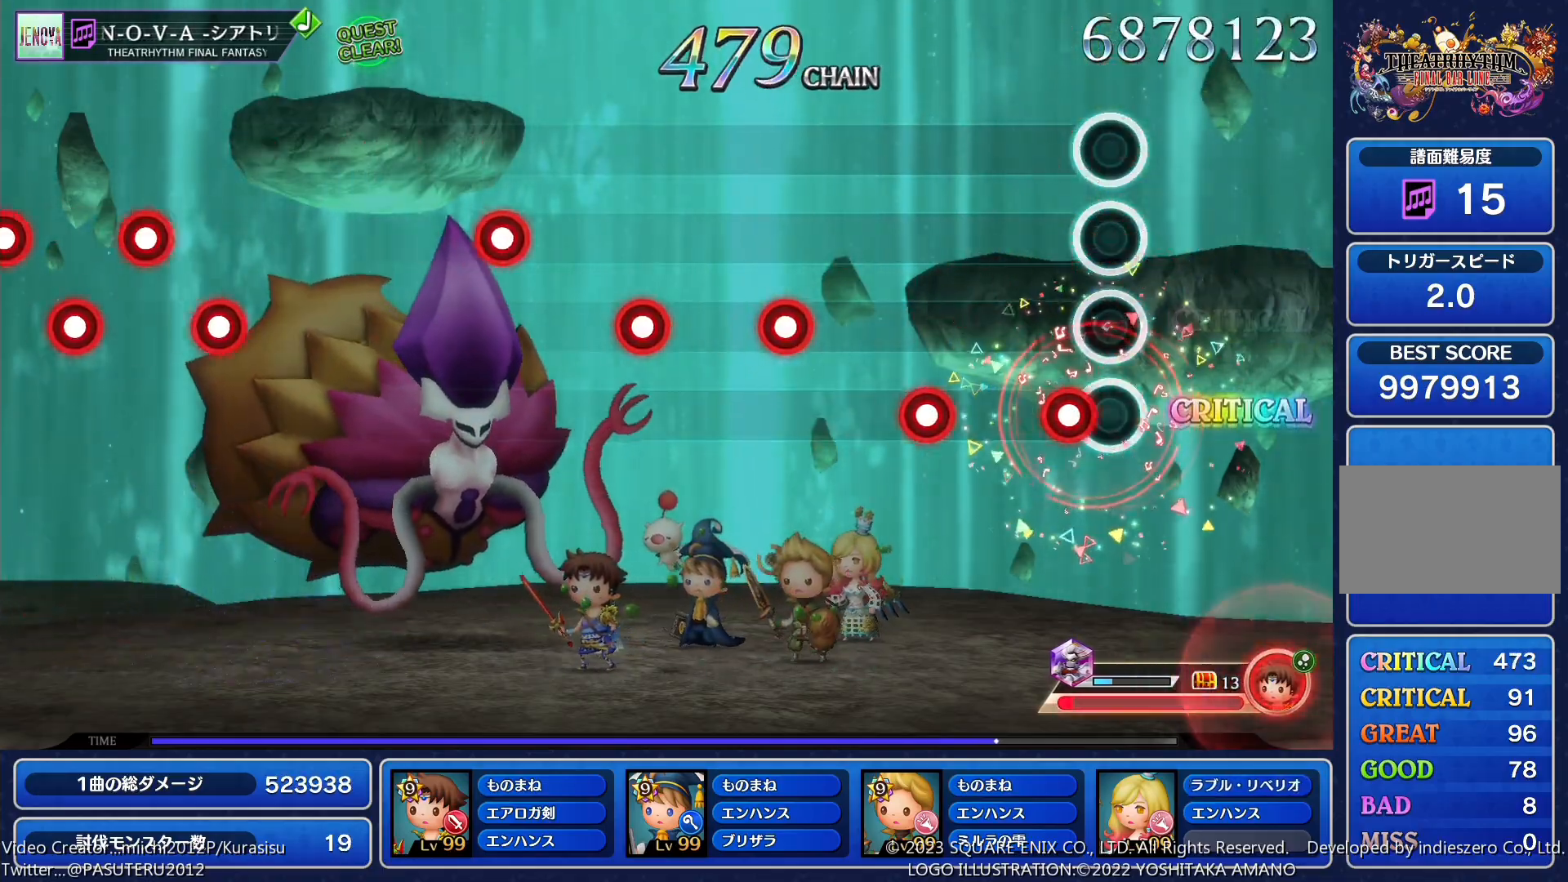
{"buttons": ["SQUARE"], "events": [[67, "SQUARE", "down"], [167, "SQUARE", "up"], [233, "DPAD_RIGHT", "down"], [350, "DPAD_RIGHT", "up"], [383, "SQUARE", "down"]]}
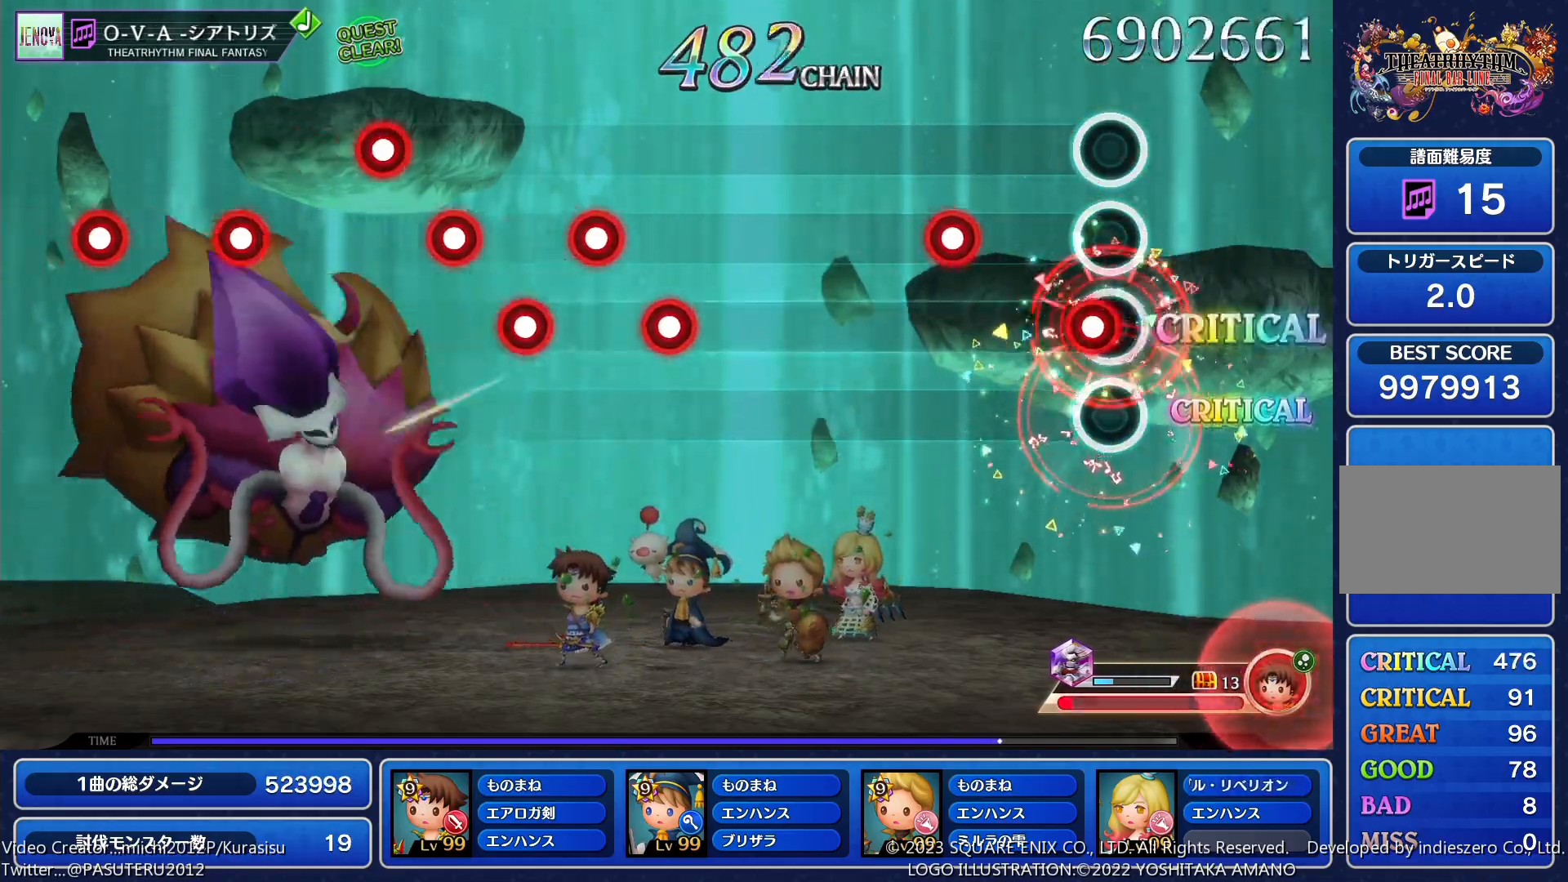
{"buttons": [], "events": [[17, "SQUARE", "up"], [50, "DPAD_RIGHT", "down"], [150, "DPAD_RIGHT", "up"], [217, "SQUARE", "down"], [283, "SQUARE", "up"]]}
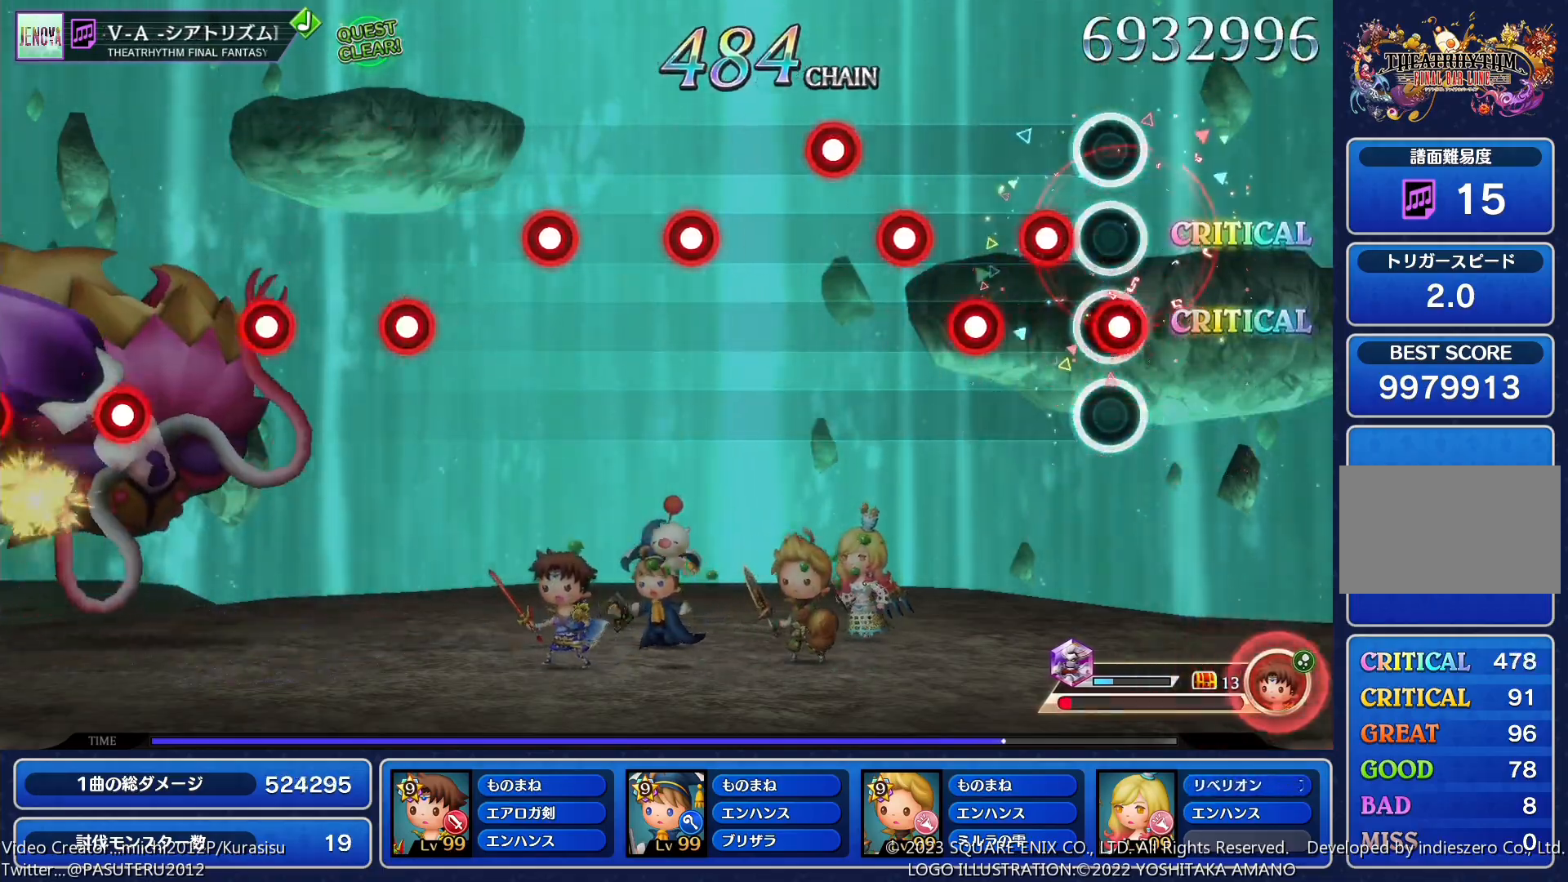
{"buttons": ["DPAD_RIGHT"], "events": [[33, "SQUARE", "down"], [117, "DPAD_RIGHT", "down"], [117, "SQUARE", "up"], [183, "SQUARE", "down"], [267, "SQUARE", "up"], [333, "SQUARE", "down"], [350, "DPAD_RIGHT", "up"], [467, "SQUARE", "up"], [500, "DPAD_RIGHT", "down"]]}
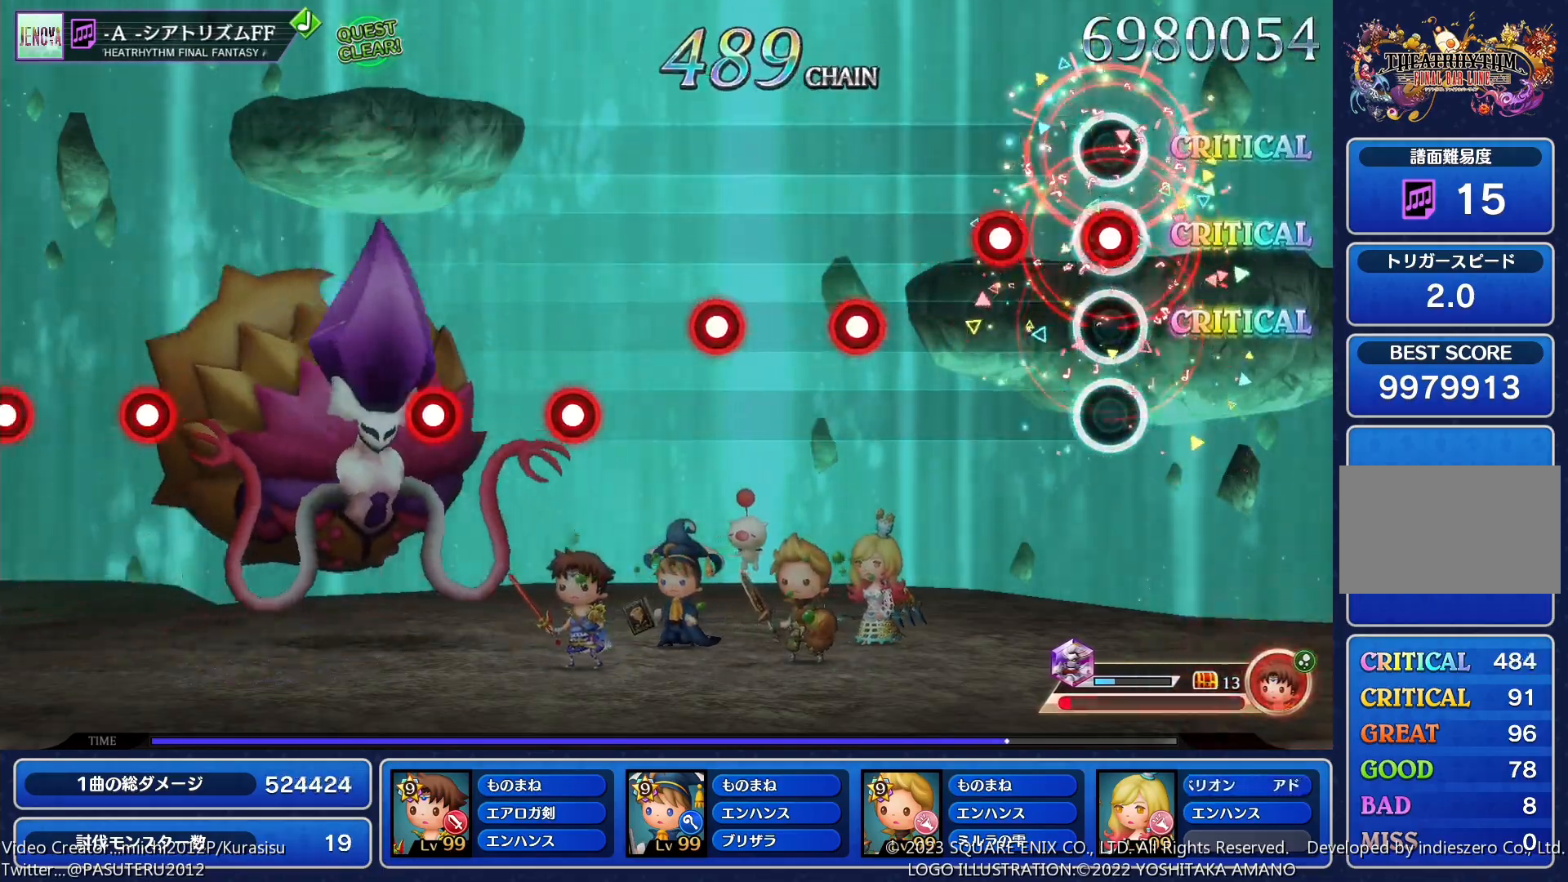
{"buttons": ["SQUARE"], "events": [[150, "SQUARE", "down"], [267, "SQUARE", "up"], [433, "DPAD_RIGHT", "up"], [450, "SQUARE", "down"]]}
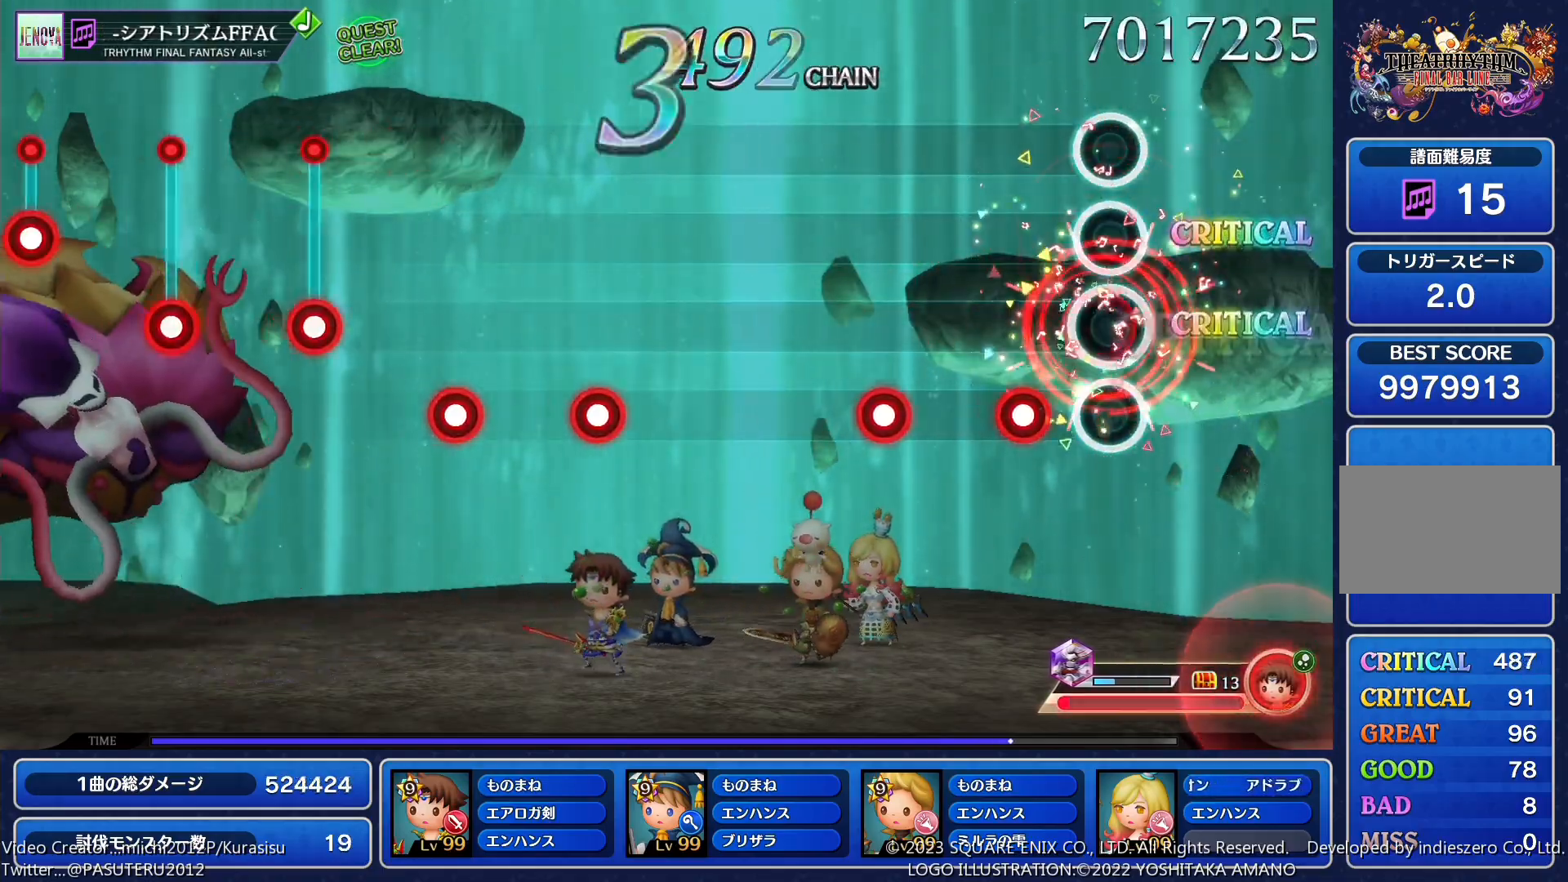
{"buttons": [], "events": [[83, "SQUARE", "up"], [117, "DPAD_RIGHT", "down"], [233, "DPAD_RIGHT", "up"], [300, "SQUARE", "down"], [383, "SQUARE", "up"]]}
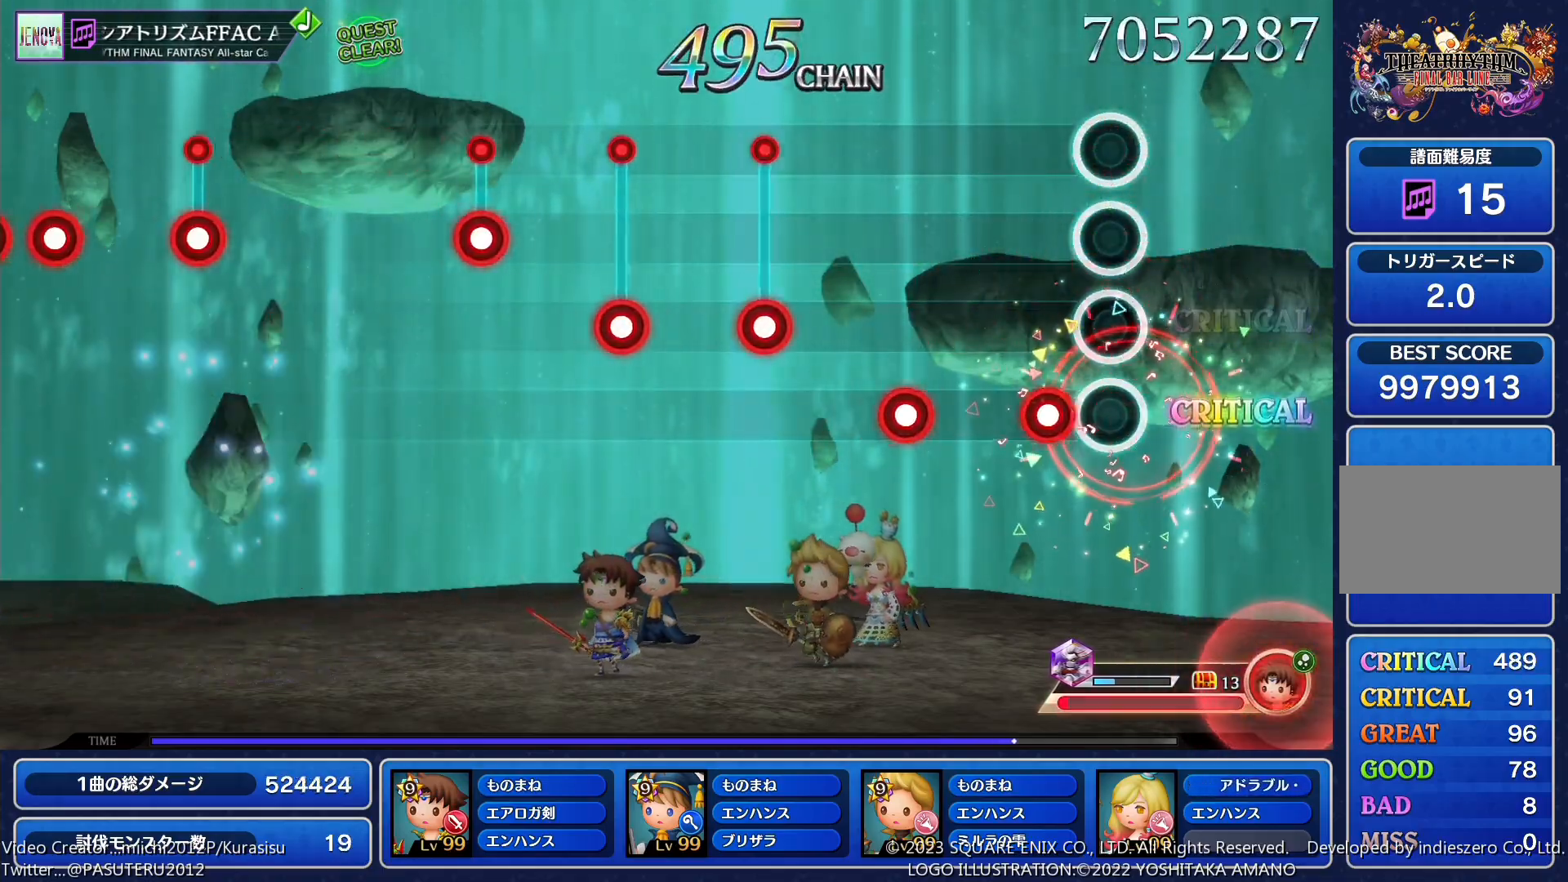
{"buttons": ["SQUARE"], "events": [[100, "SQUARE", "down"], [217, "SQUARE", "up"], [267, "DPAD_RIGHT", "down"], [383, "DPAD_RIGHT", "up"], [417, "SQUARE", "down"]]}
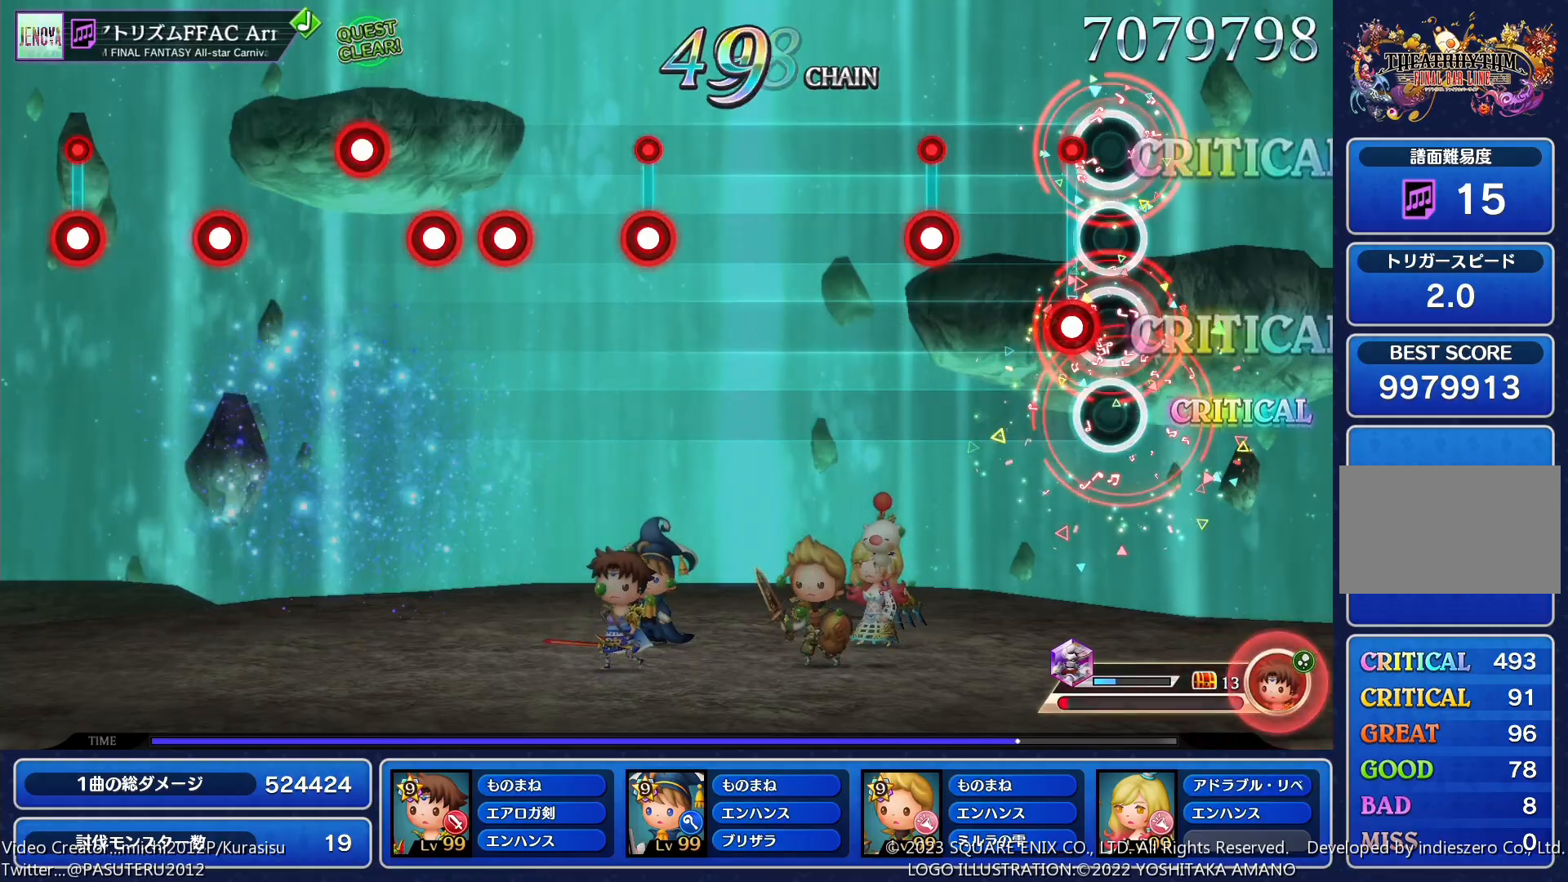
{"buttons": [], "events": [[50, "SQUARE", "up"], [67, "DPAD_RIGHT", "down"], [167, "DPAD_RIGHT", "up"], [233, "SQUARE", "down"], [317, "SQUARE", "up"]]}
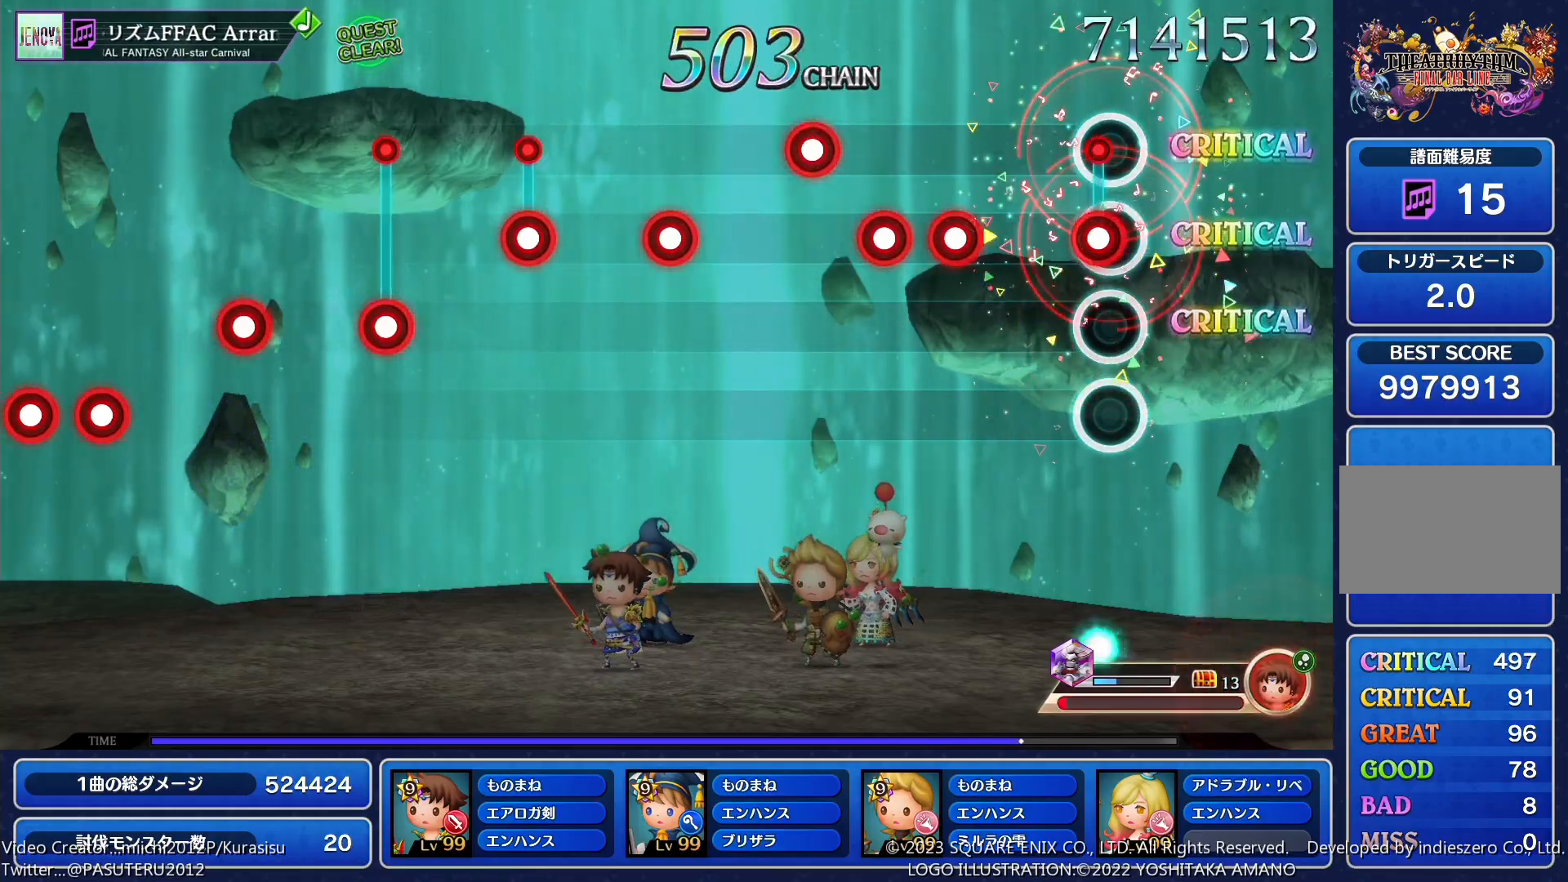
{"buttons": ["DPAD_RIGHT"], "events": [[33, "SQUARE", "down"], [100, "SQUARE", "up"], [183, "SQUARE", "down"], [267, "DPAD_RIGHT", "down"], [267, "SQUARE", "up"], [333, "SQUARE", "down"], [350, "DPAD_RIGHT", "up"], [467, "SQUARE", "up"], [500, "DPAD_RIGHT", "down"]]}
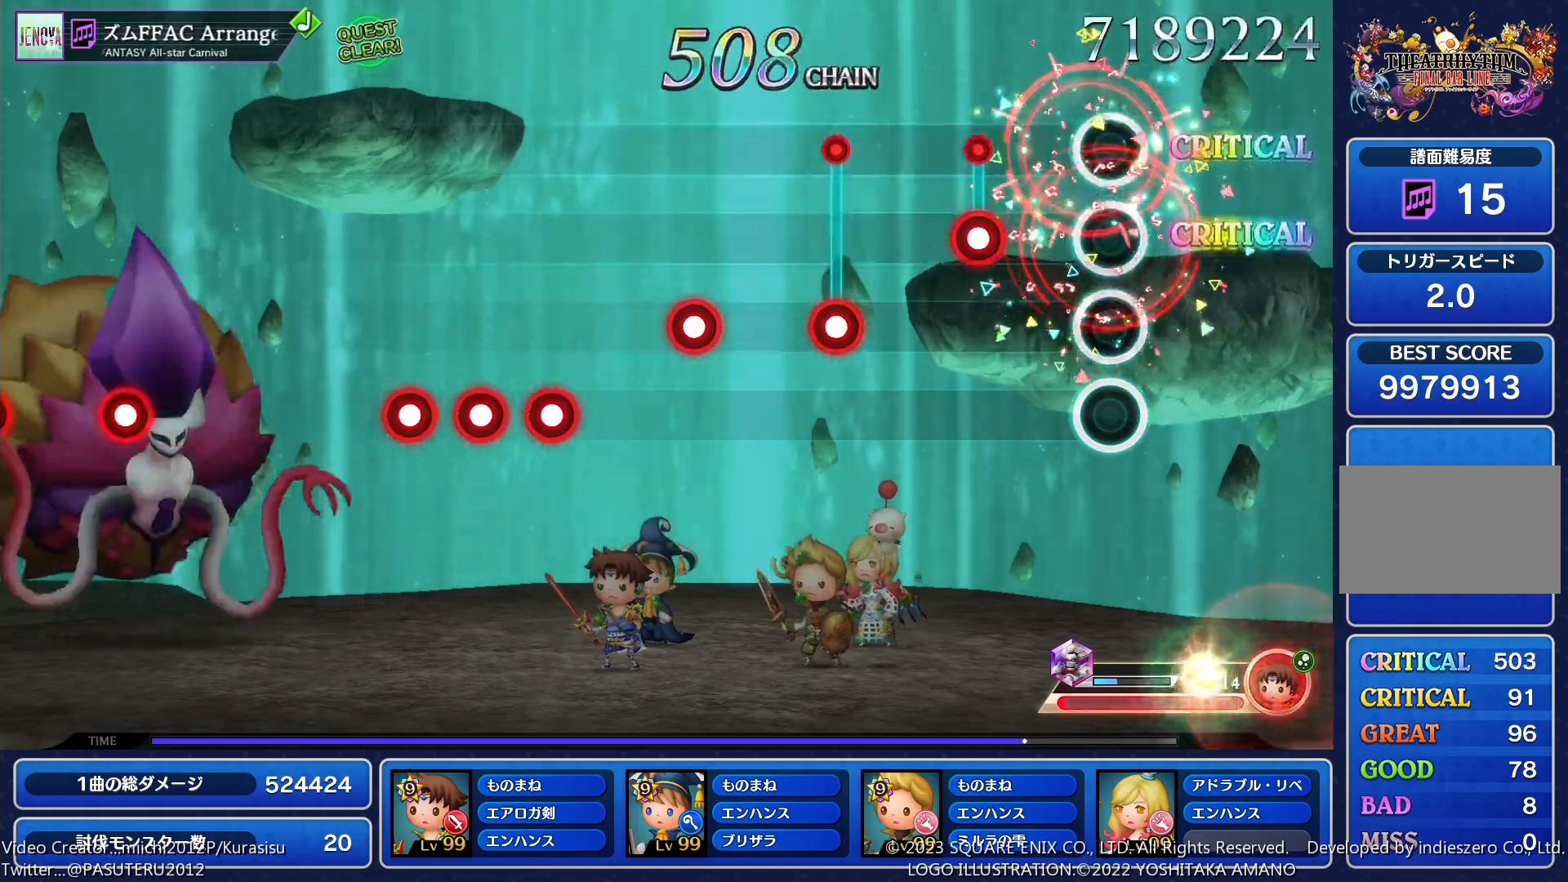
{"buttons": ["SQUARE"], "events": [[167, "SQUARE", "down"], [283, "SQUARE", "up"], [433, "DPAD_RIGHT", "up"], [467, "SQUARE", "down"]]}
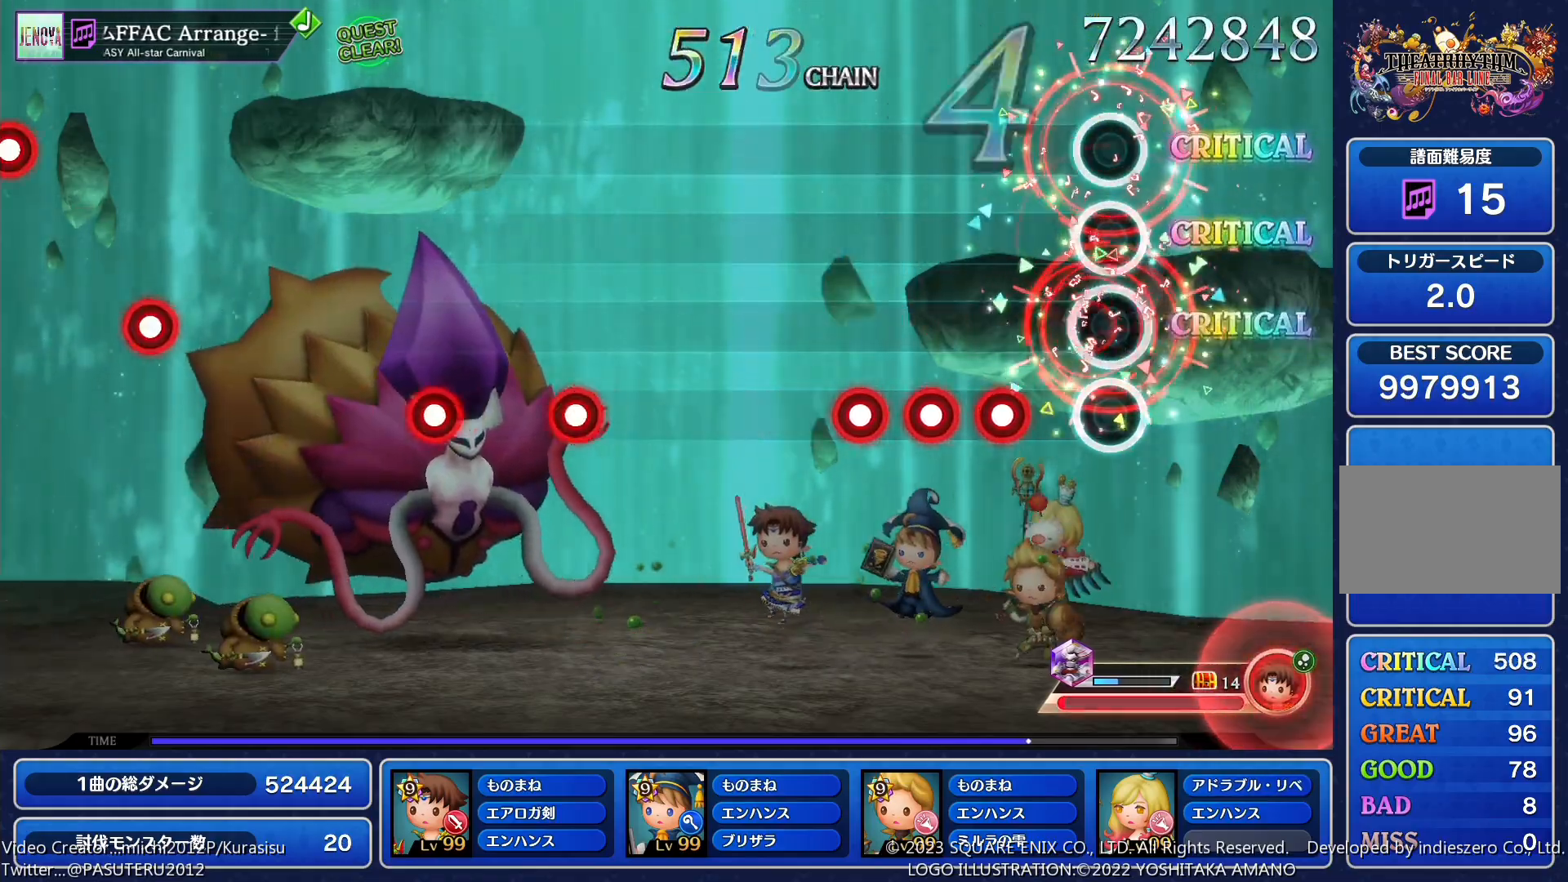
{"buttons": [], "events": [[33, "SQUARE", "up"], [133, "SQUARE", "down"], [217, "DPAD_RIGHT", "down"], [217, "SQUARE", "up"], [283, "SQUARE", "down"], [300, "DPAD_RIGHT", "up"], [400, "SQUARE", "up"]]}
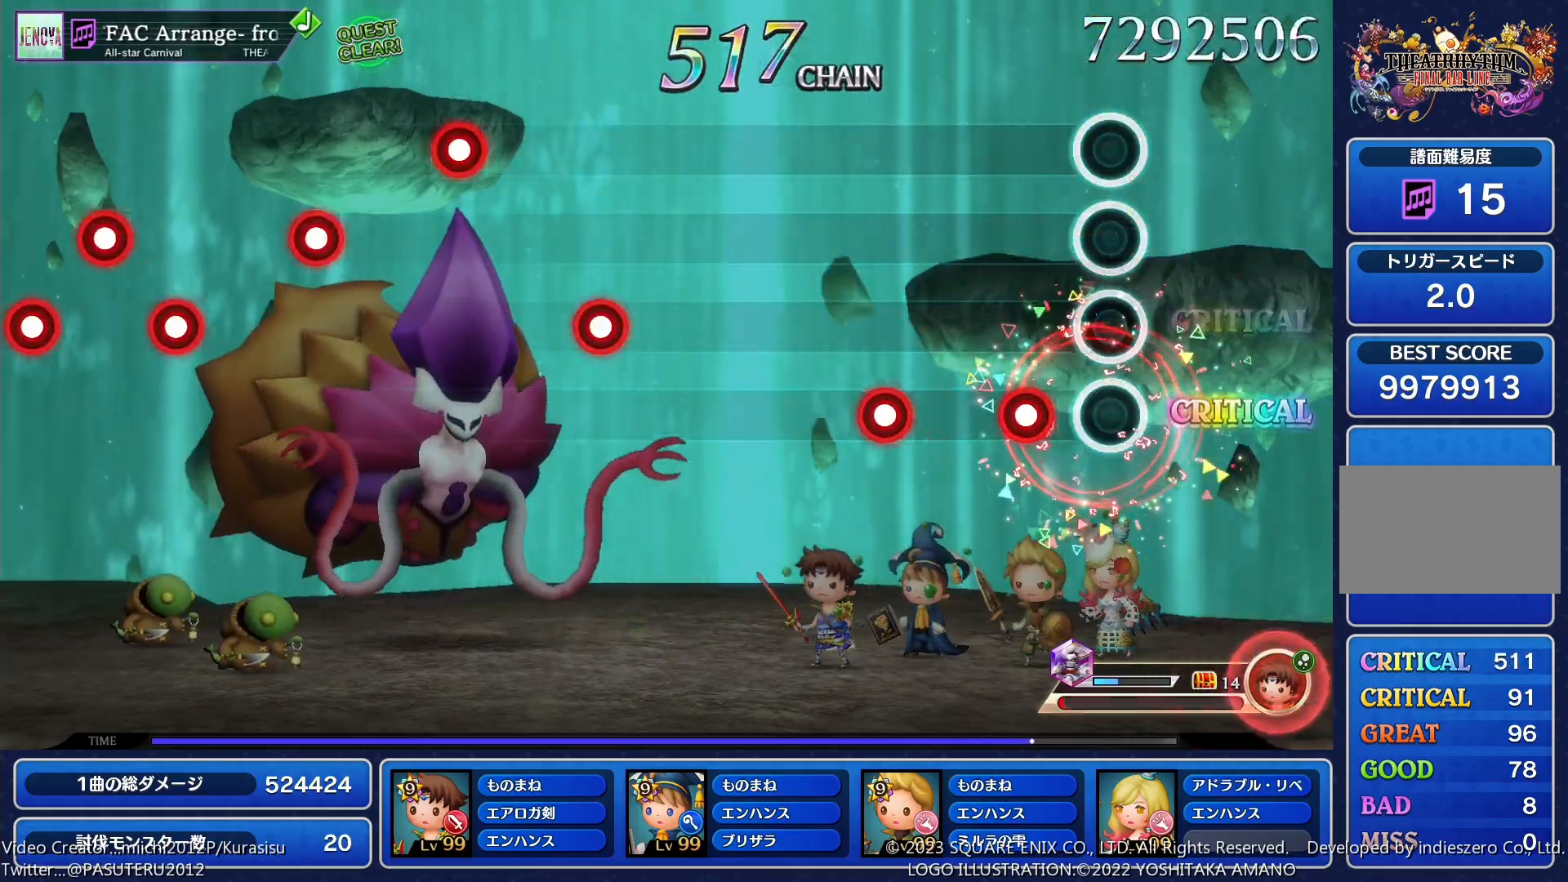
{"buttons": [], "events": [[133, "SQUARE", "down"], [250, "SQUARE", "up"], [300, "DPAD_RIGHT", "down"], [383, "DPAD_RIGHT", "up"]]}
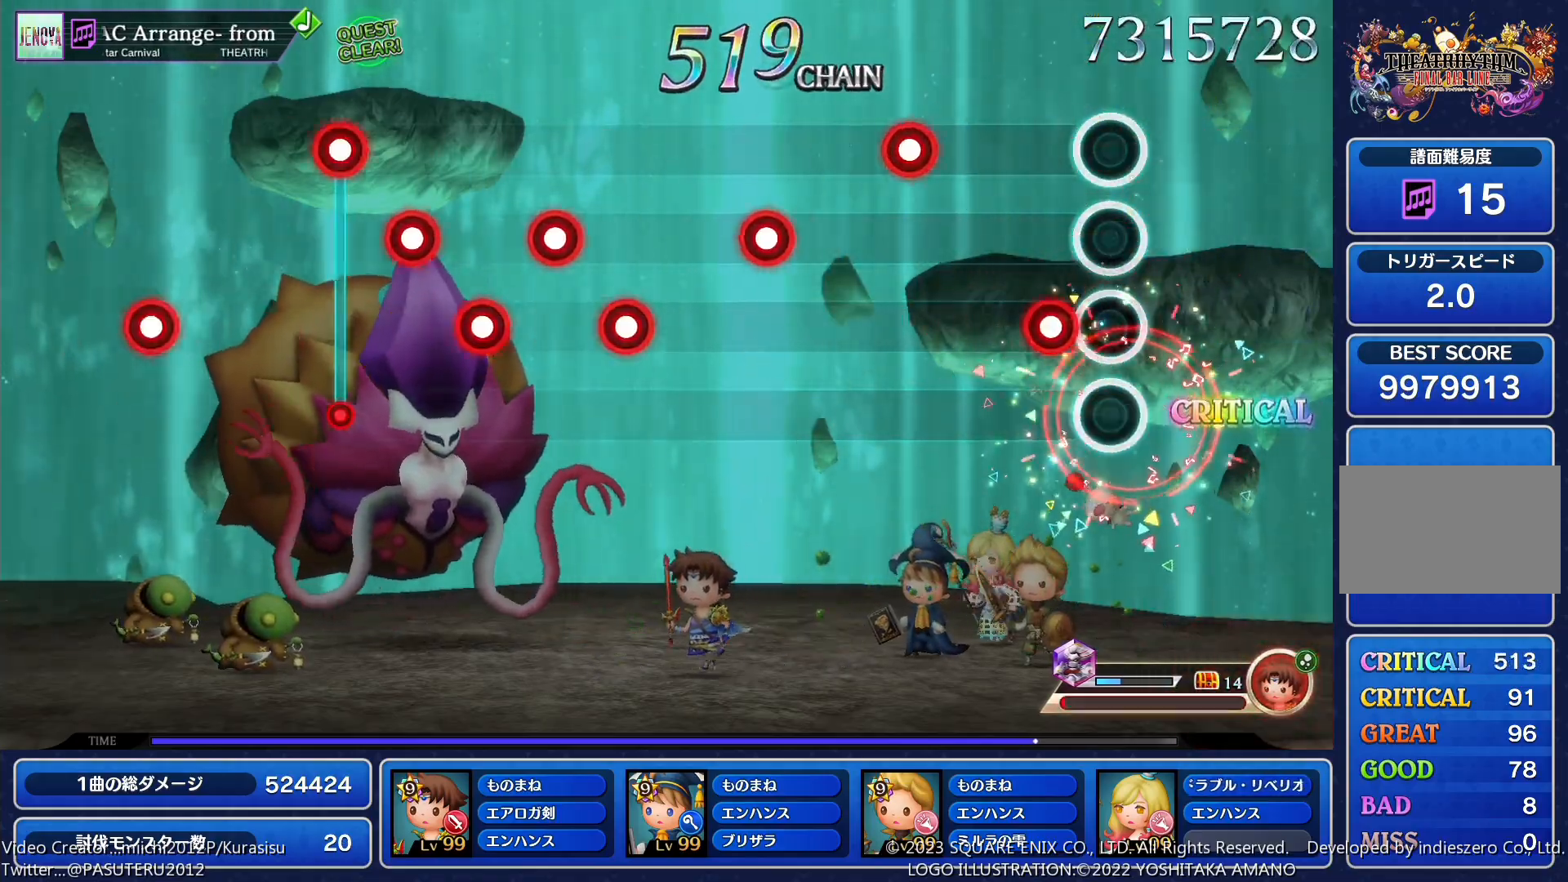
{"buttons": [], "events": [[100, "SQUARE", "down"], [150, "SQUARE", "up"], [250, "SQUARE", "down"], [317, "SQUARE", "up"], [417, "SQUARE", "down"], [483, "SQUARE", "up"]]}
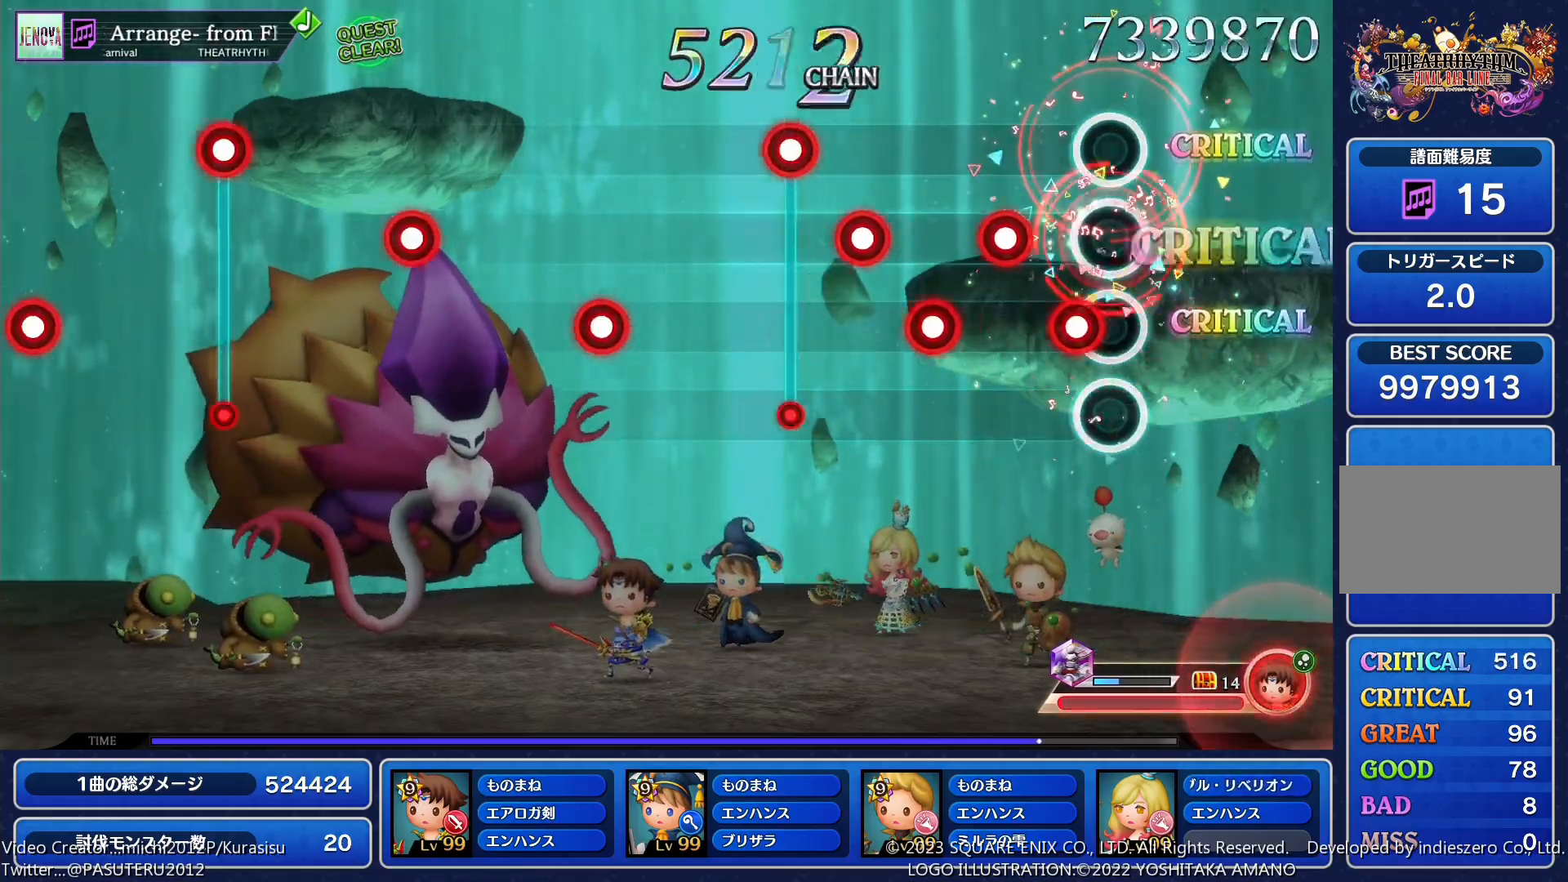
{"buttons": [], "events": [[67, "SQUARE", "down"], [150, "DPAD_RIGHT", "down"], [150, "SQUARE", "up"], [217, "DPAD_RIGHT", "up"], [217, "SQUARE", "down"], [300, "DPAD_RIGHT", "down"], [317, "SQUARE", "up"], [383, "DPAD_RIGHT", "up"], [383, "SQUARE", "down"], [500, "SQUARE", "up"]]}
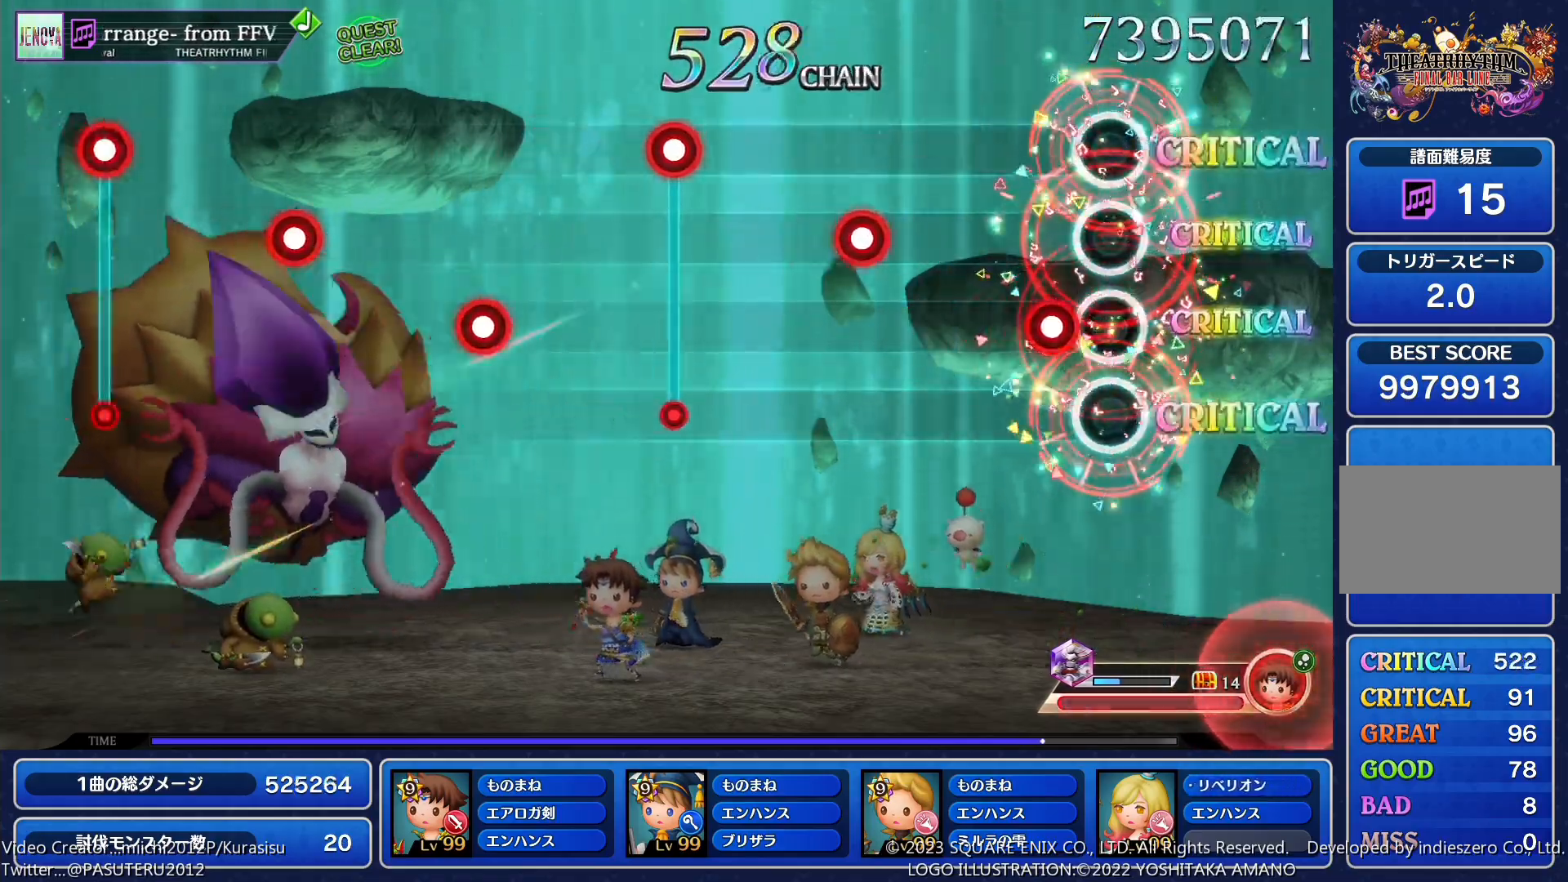
{"buttons": ["SQUARE"], "events": [[100, "SQUARE", "down"], [183, "SQUARE", "up"], [300, "SQUARE", "down"], [400, "SQUARE", "up"], [500, "SQUARE", "down"]]}
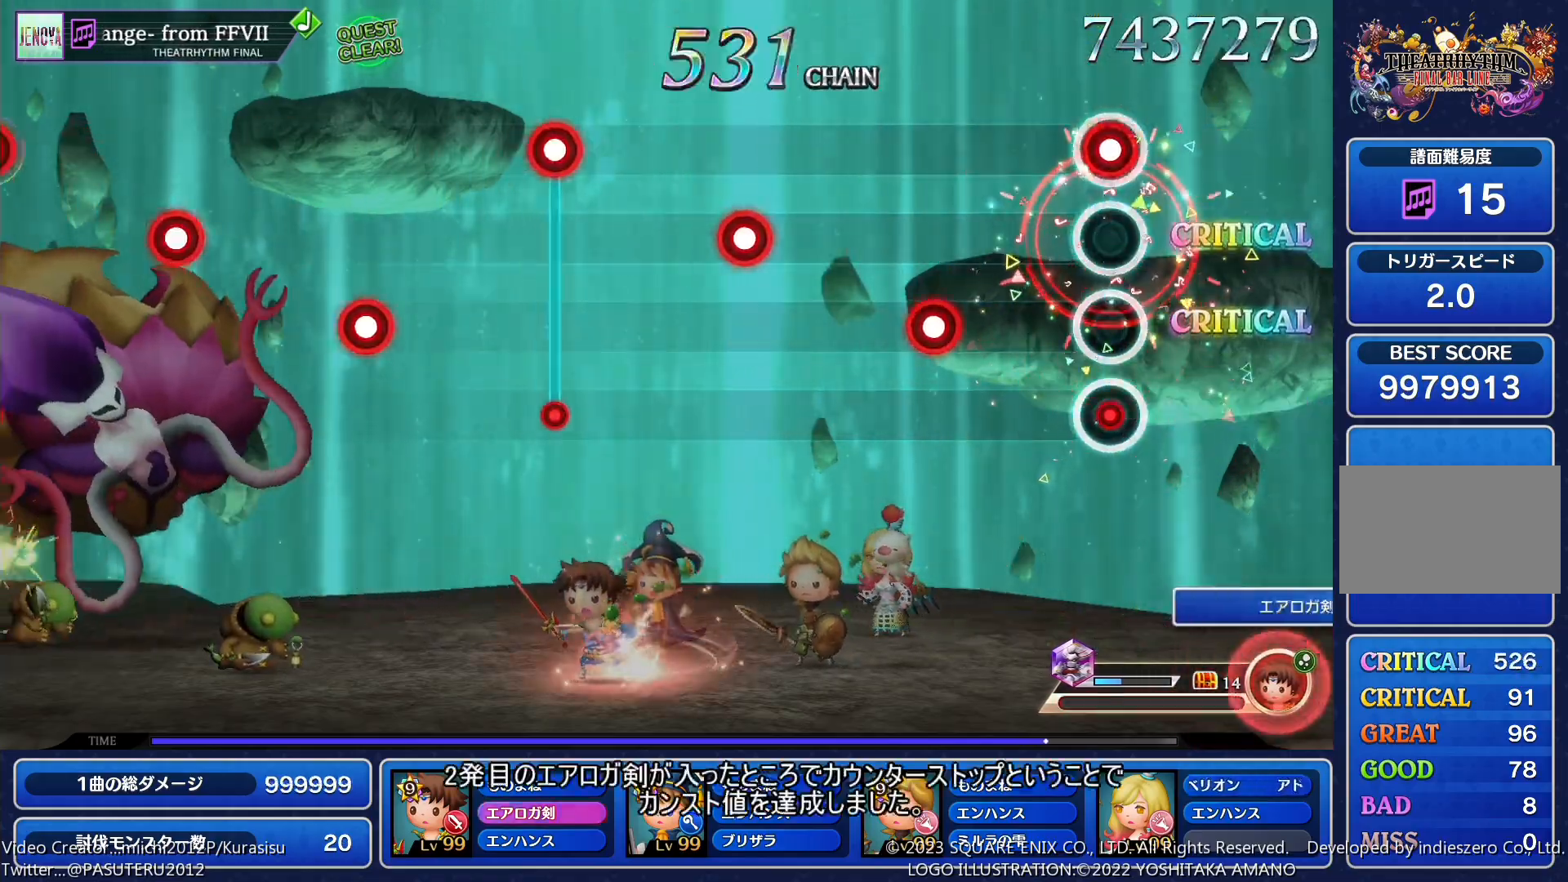
{"buttons": ["SQUARE"], "events": [[100, "SQUARE", "up"], [217, "SQUARE", "down"], [317, "SQUARE", "up"], [433, "SQUARE", "down"]]}
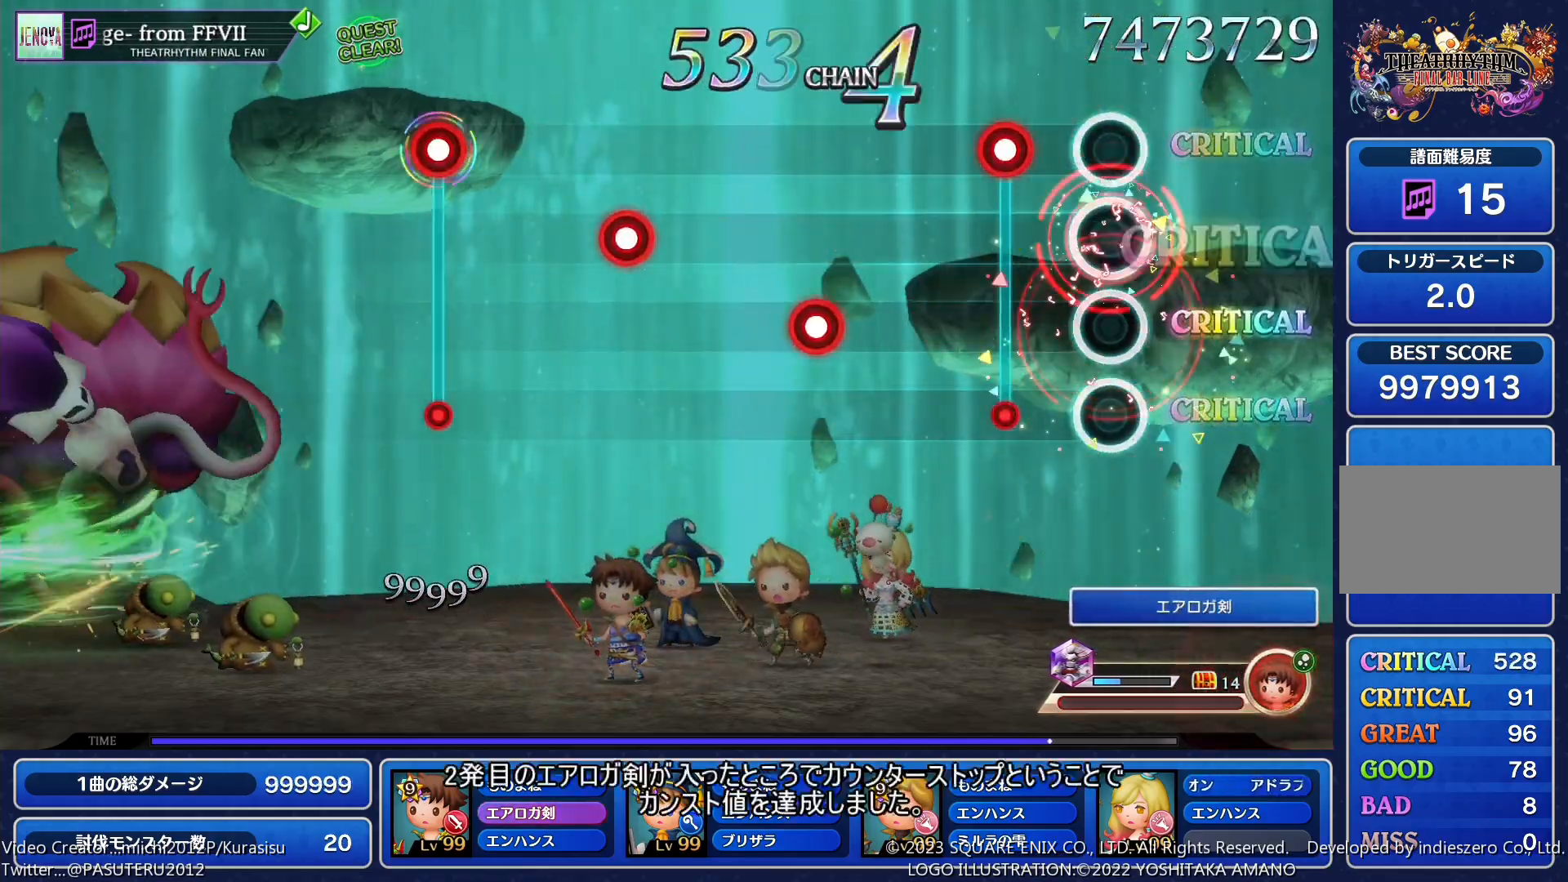
{"buttons": [], "events": [[33, "SQUARE", "up"], [133, "SQUARE", "down"], [233, "SQUARE", "up"], [350, "SQUARE", "down"], [467, "SQUARE", "up"]]}
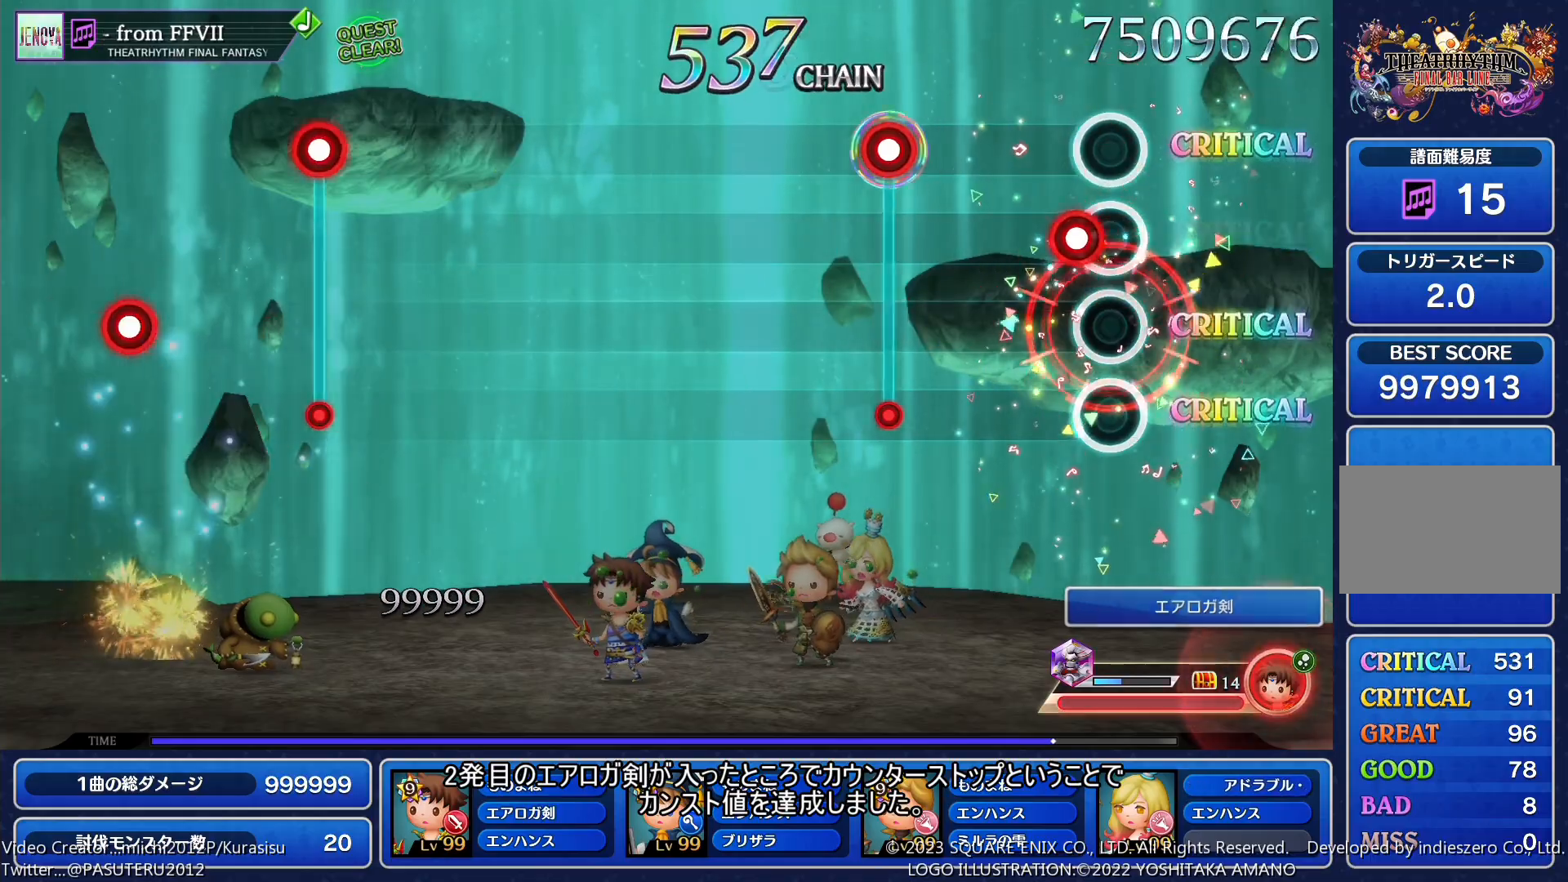
{"buttons": [], "events": [[83, "SQUARE", "down"], [183, "SQUARE", "up"], [283, "SQUARE", "down"], [400, "SQUARE", "up"]]}
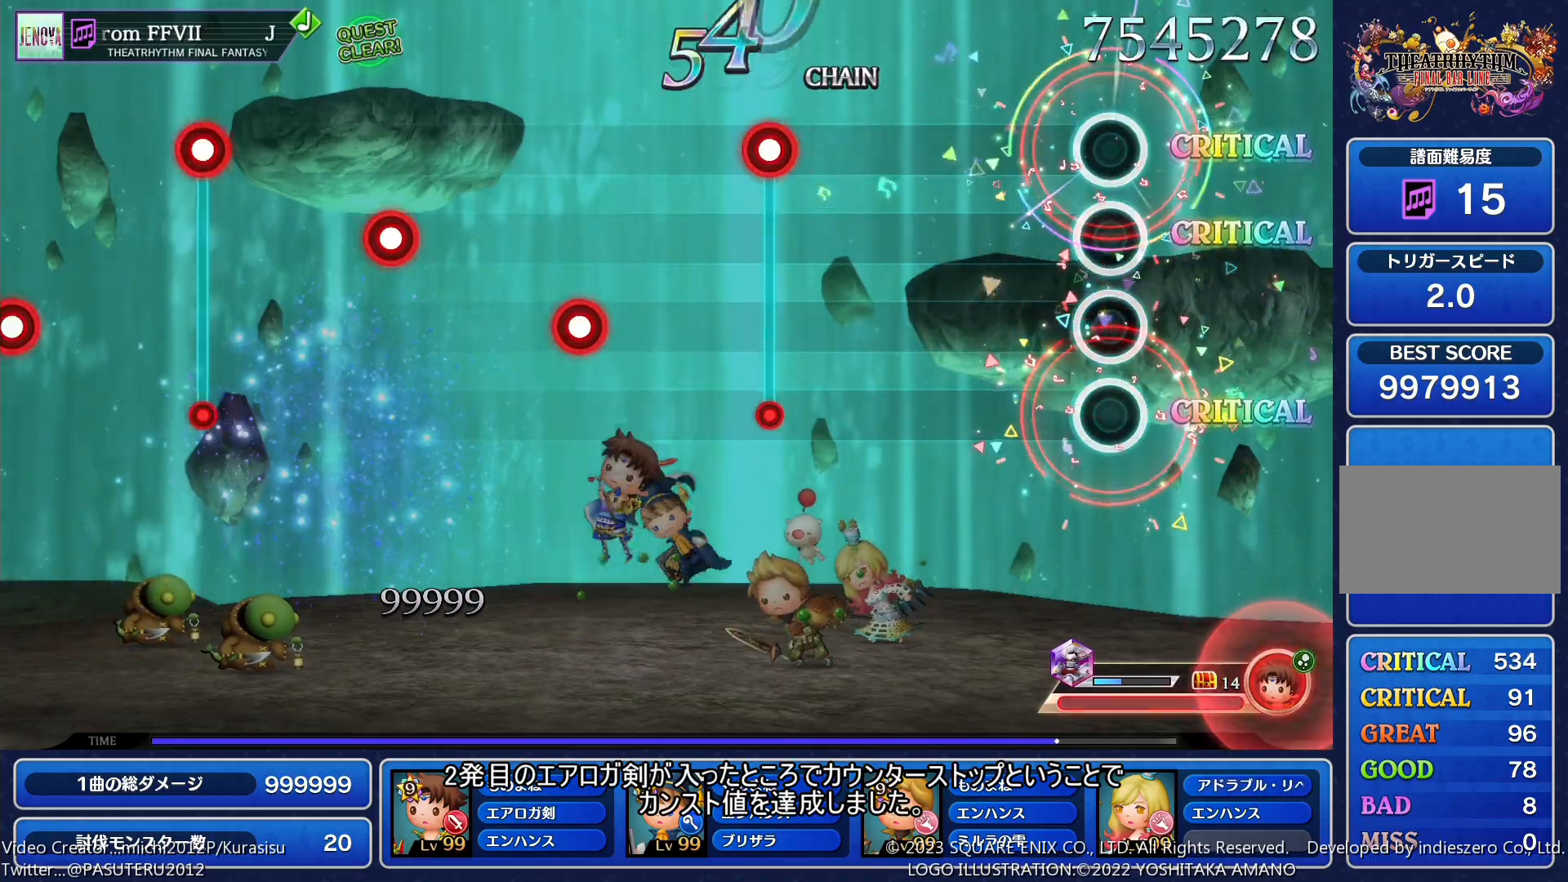
{"buttons": [], "events": [[383, "SQUARE", "down"], [483, "SQUARE", "up"]]}
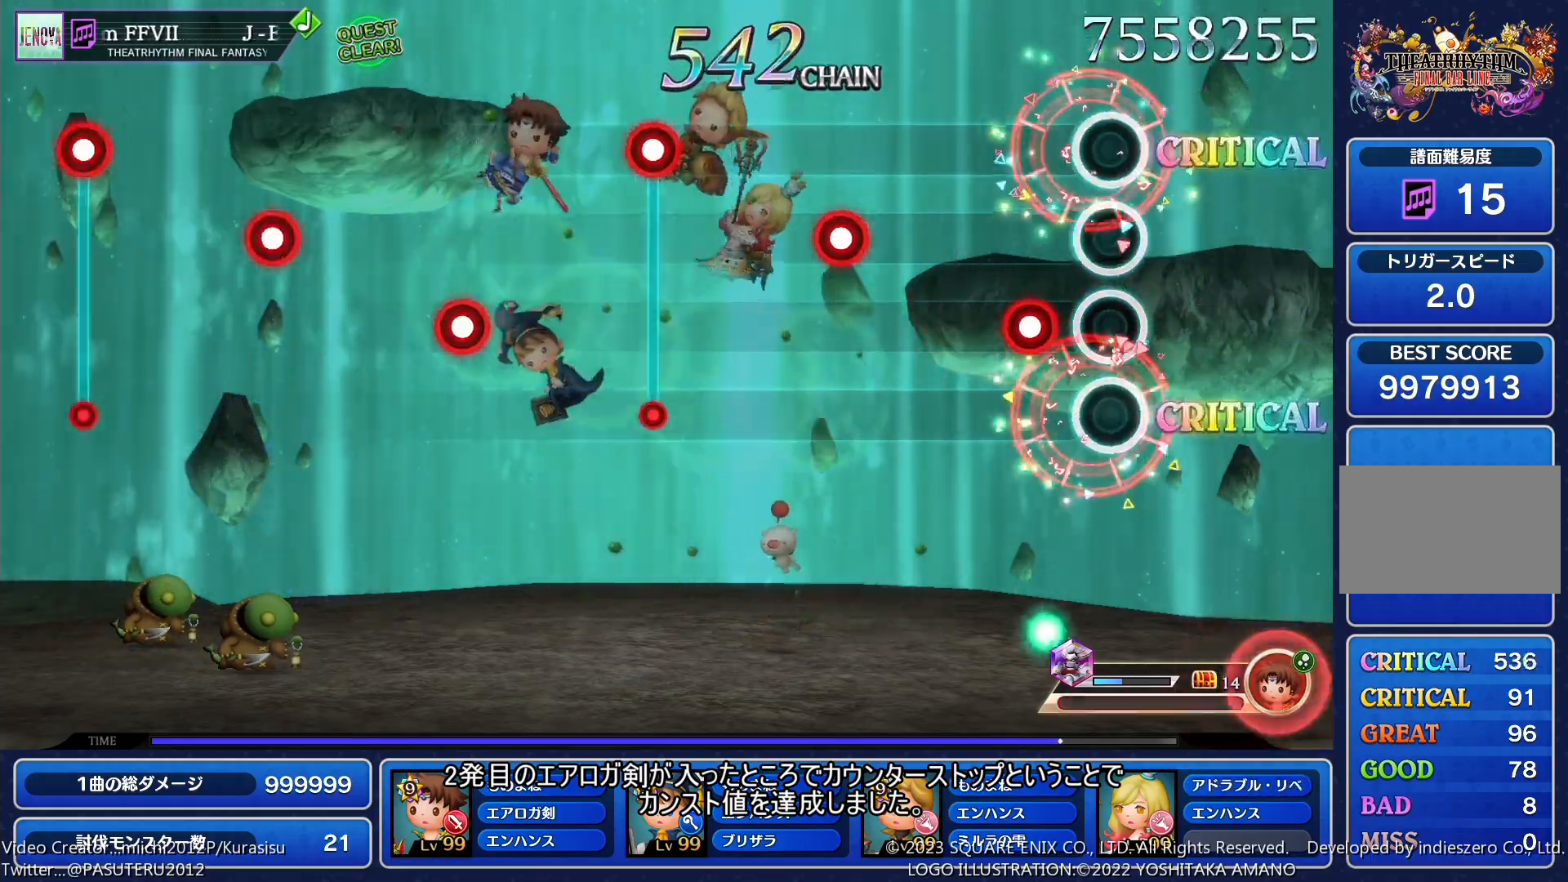
{"buttons": [], "events": [[117, "SQUARE", "down"], [217, "SQUARE", "up"], [350, "SQUARE", "down"], [433, "SQUARE", "up"]]}
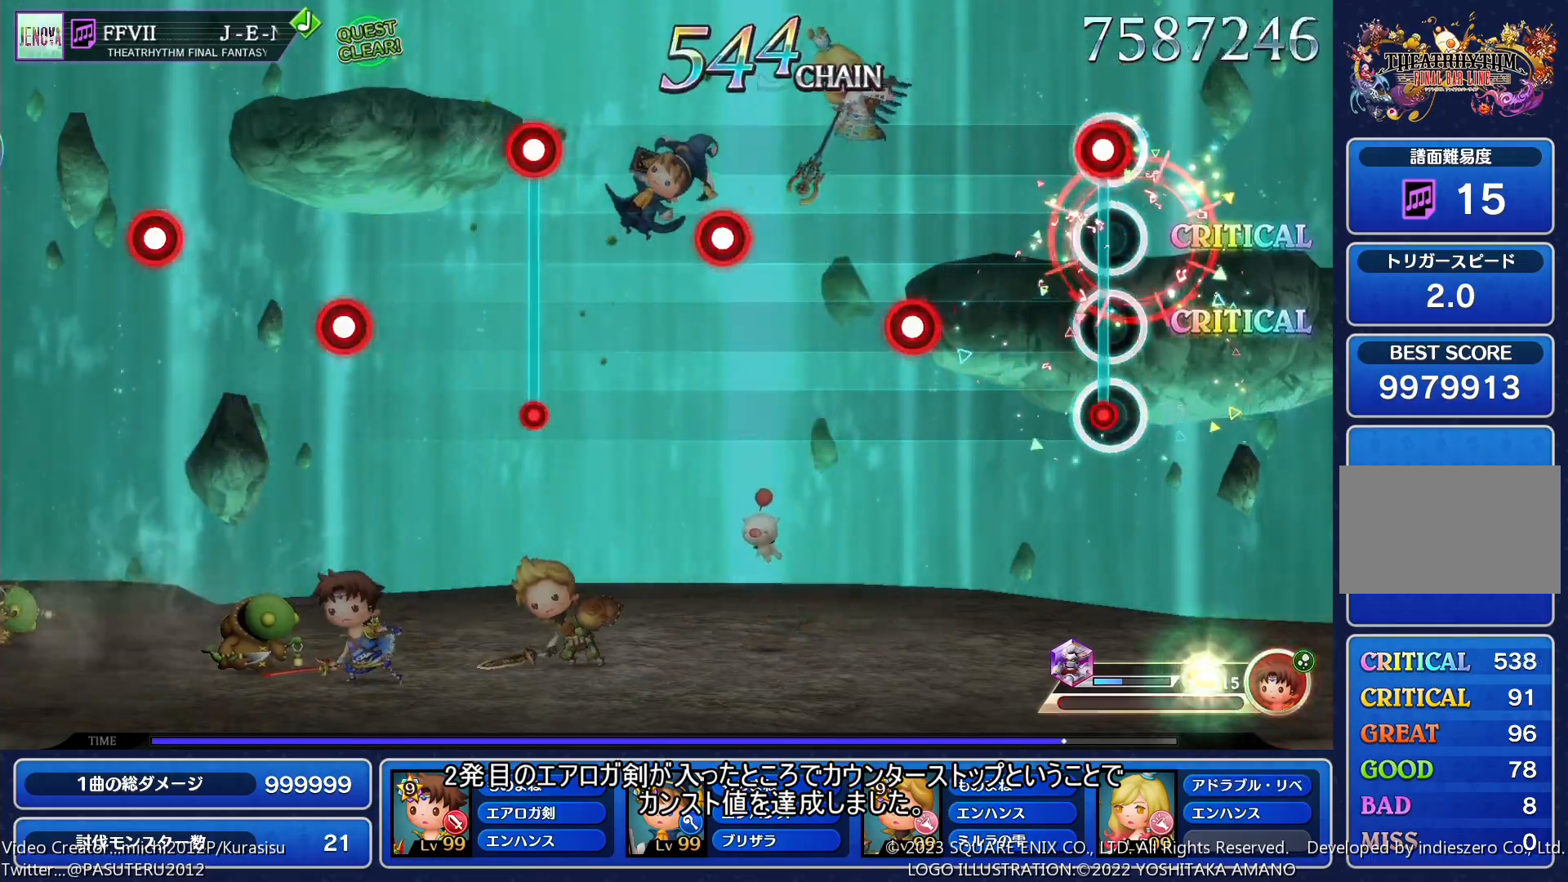
{"buttons": ["SQUARE"], "events": [[33, "SQUARE", "down"], [133, "SQUARE", "up"], [250, "SQUARE", "down"], [367, "SQUARE", "up"], [450, "SQUARE", "down"]]}
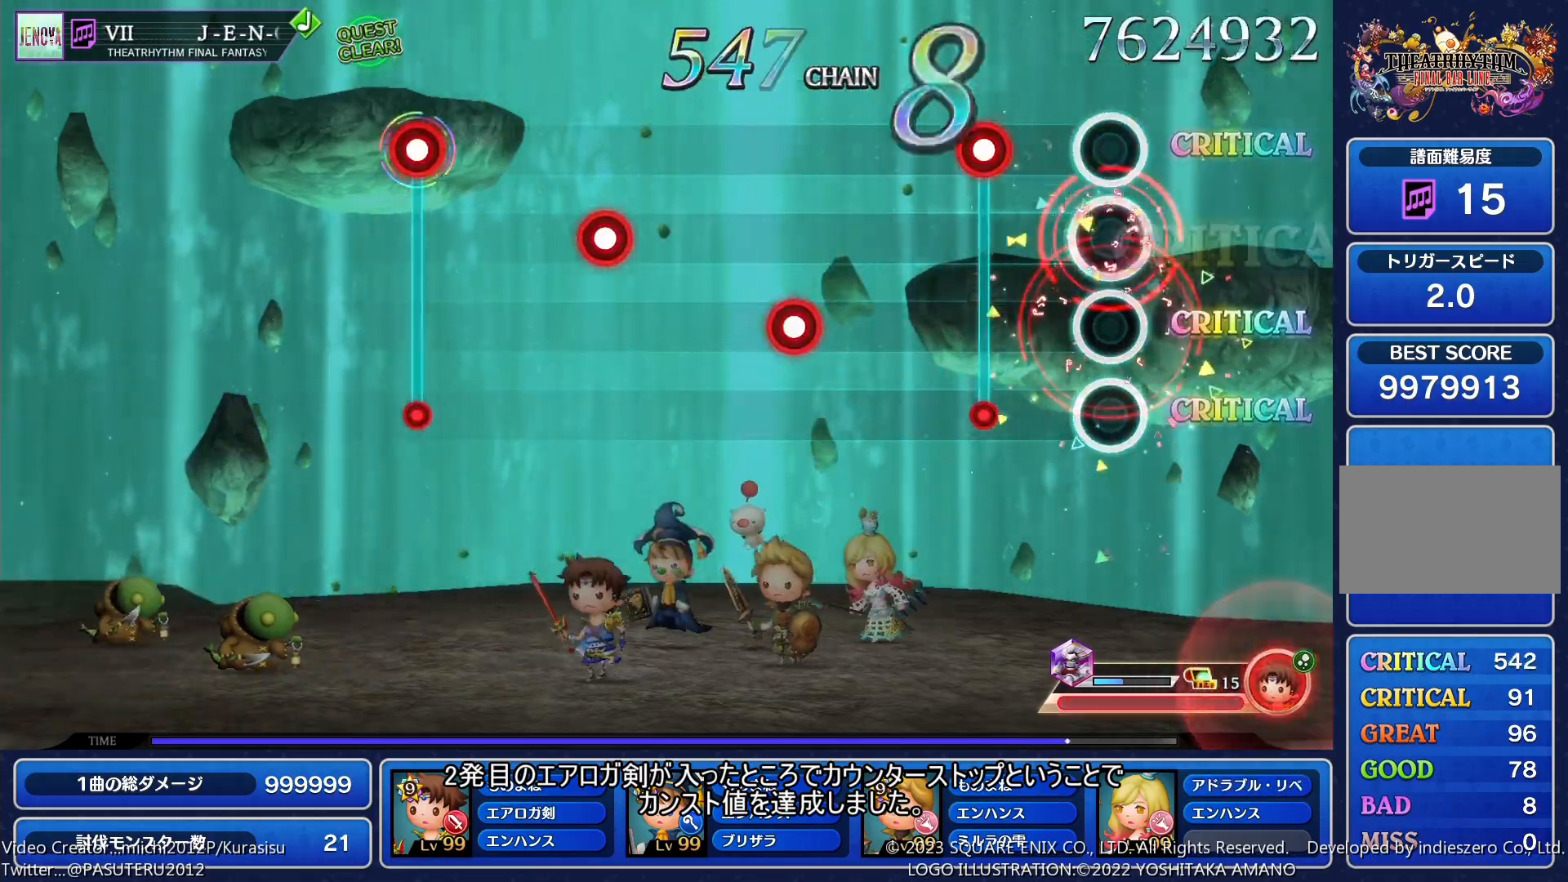
{"buttons": [], "events": [[67, "SQUARE", "up"], [150, "SQUARE", "down"], [250, "SQUARE", "up"], [350, "SQUARE", "down"], [467, "SQUARE", "up"]]}
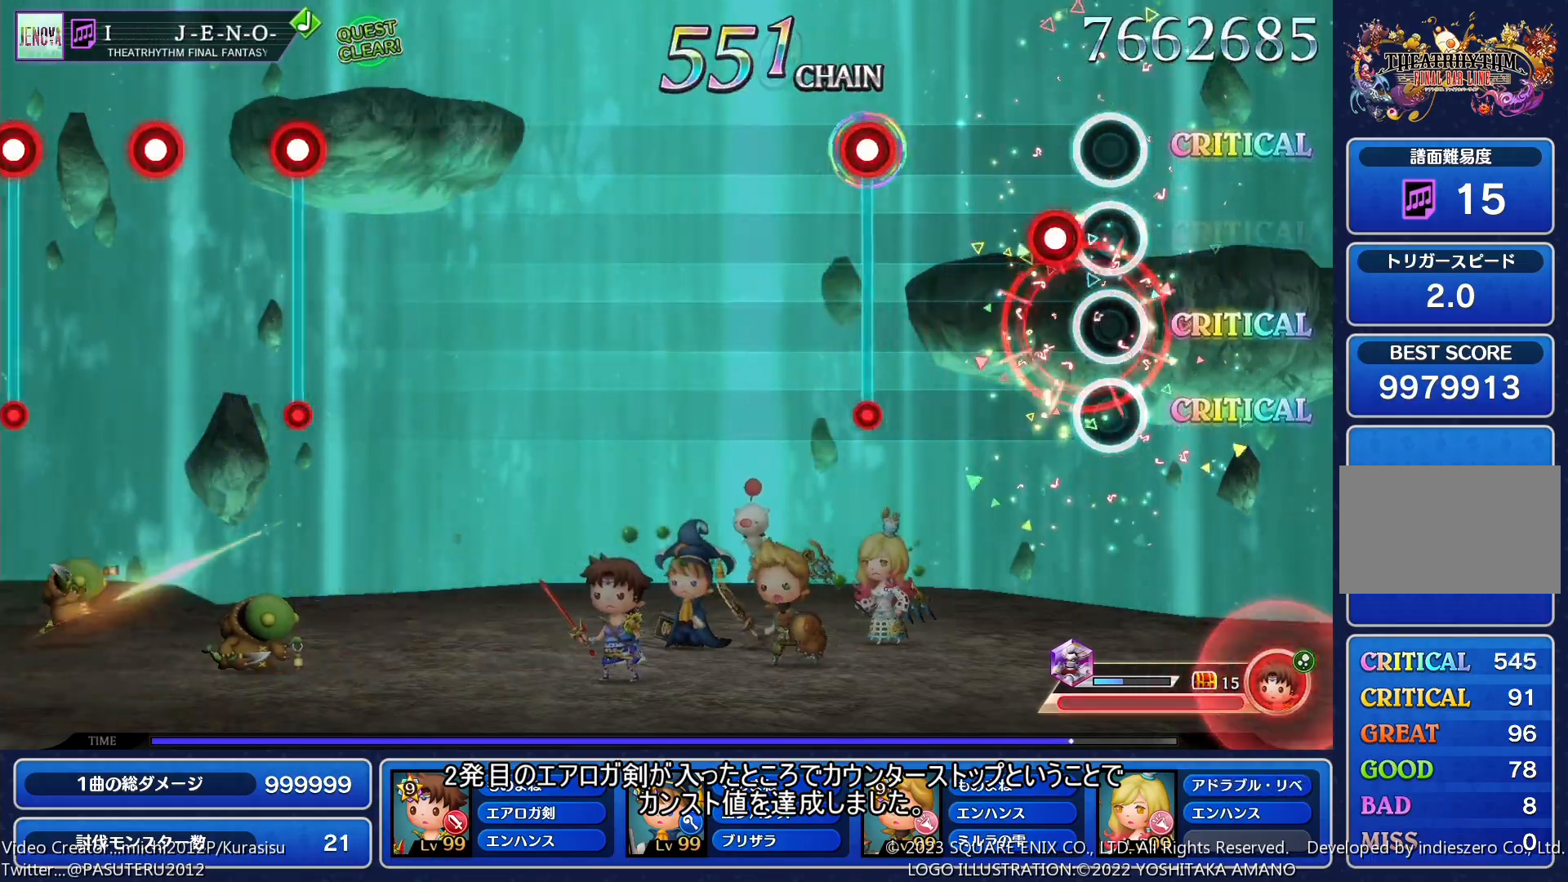
{"buttons": [], "events": [[100, "SQUARE", "down"], [183, "SQUARE", "up"], [300, "SQUARE", "down"], [400, "SQUARE", "up"]]}
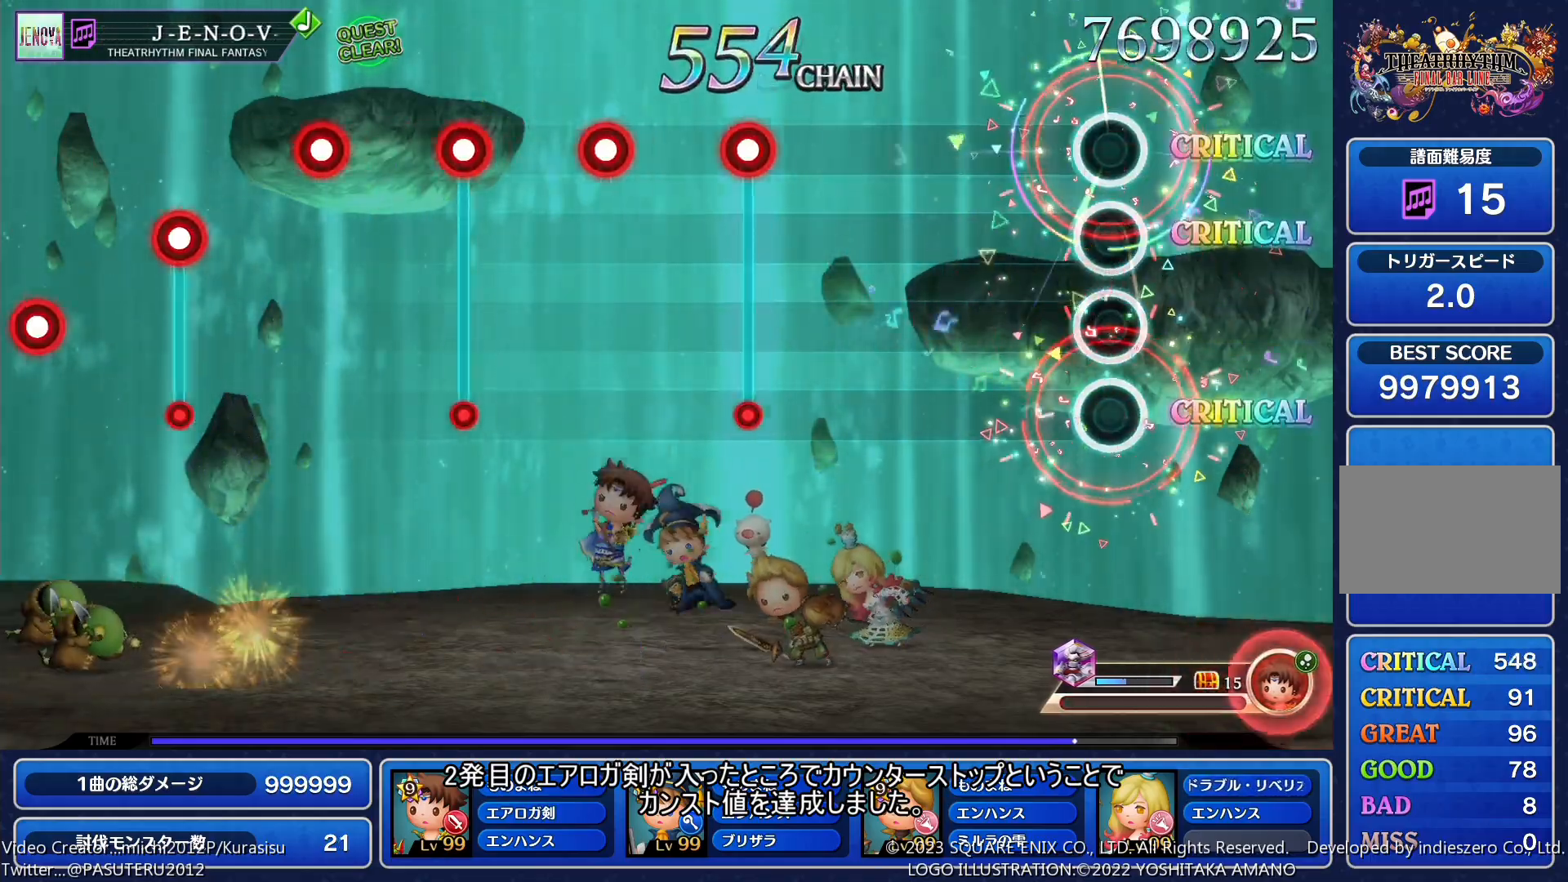
{"buttons": ["SQUARE"], "events": [[417, "SQUARE", "down"]]}
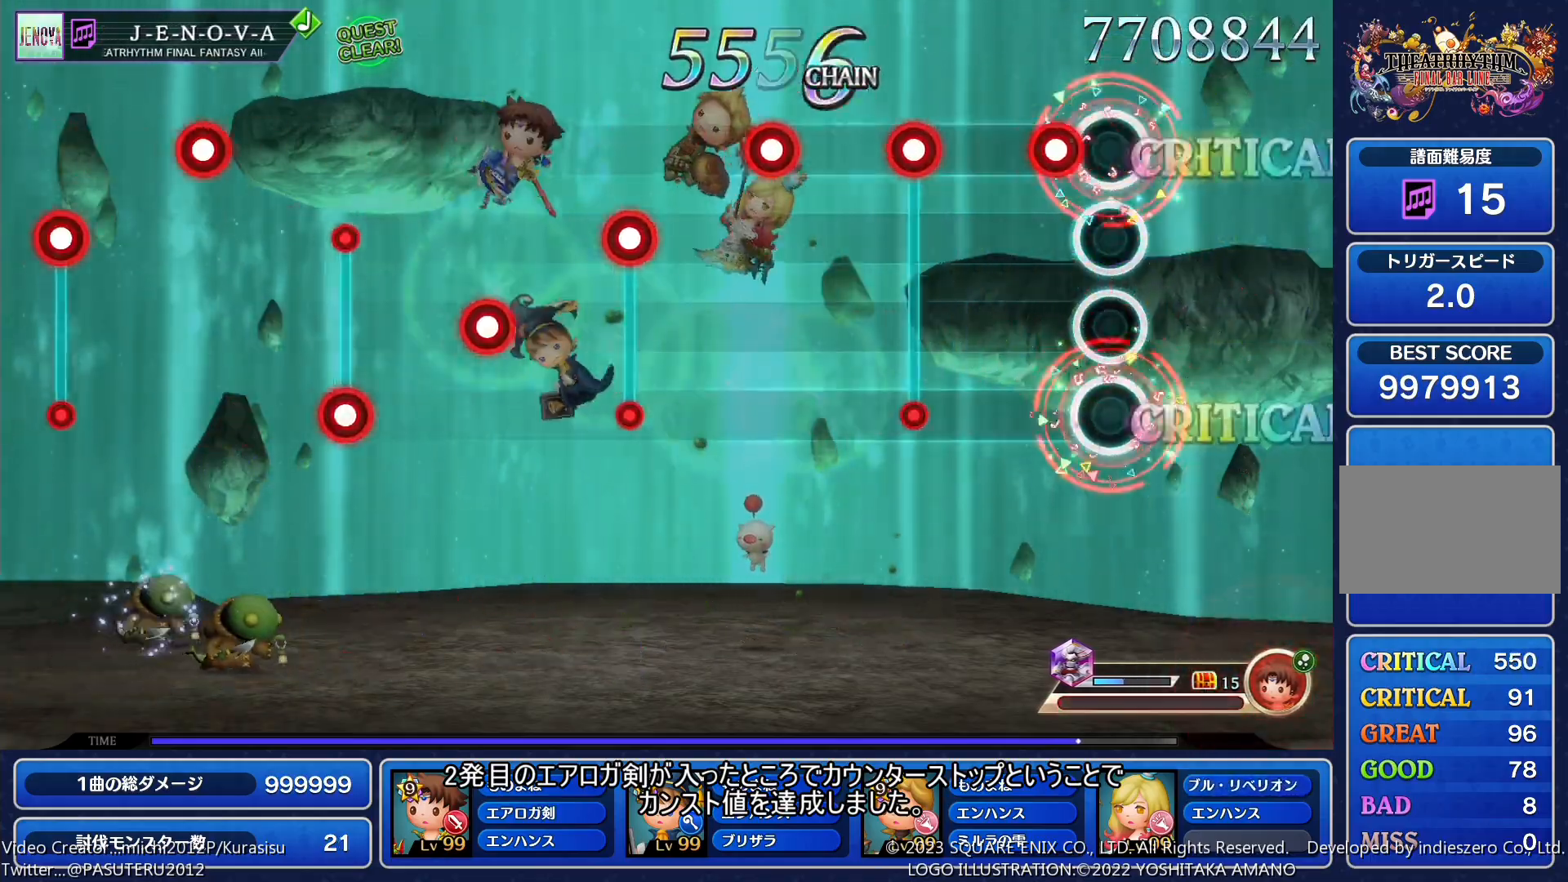
{"buttons": [], "events": [[33, "SQUARE", "up"], [83, "DPAD_RIGHT", "down"], [183, "DPAD_RIGHT", "up"], [217, "SQUARE", "down"], [333, "SQUARE", "up"], [383, "DPAD_RIGHT", "down"], [500, "DPAD_RIGHT", "up"]]}
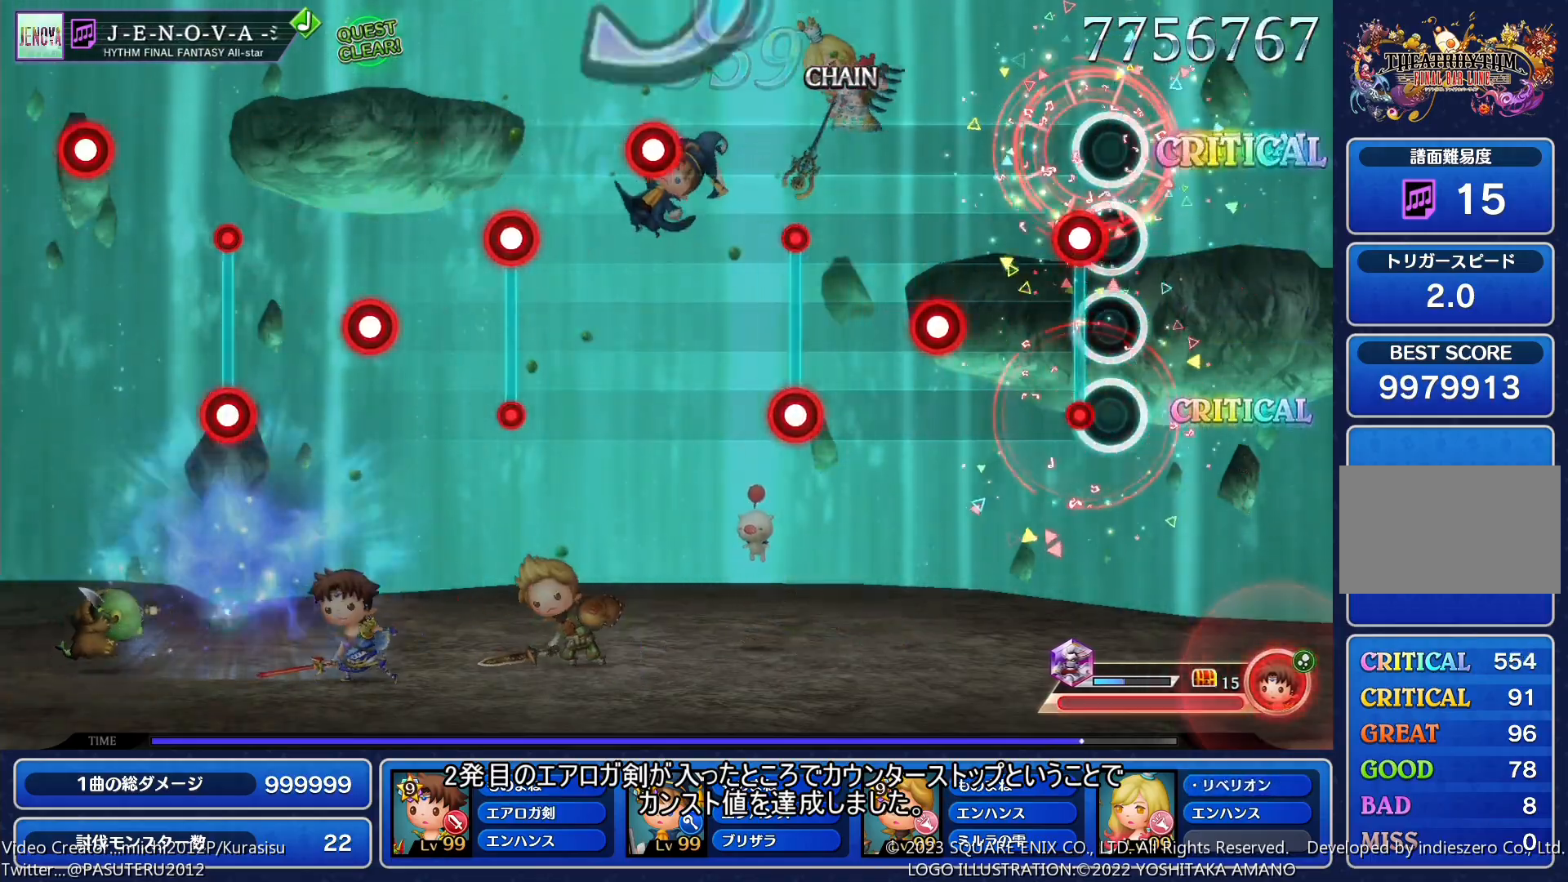
{"buttons": [], "events": [[33, "SQUARE", "down"], [150, "SQUARE", "up"], [200, "DPAD_RIGHT", "down"], [333, "DPAD_RIGHT", "up"], [367, "SQUARE", "down"], [483, "SQUARE", "up"]]}
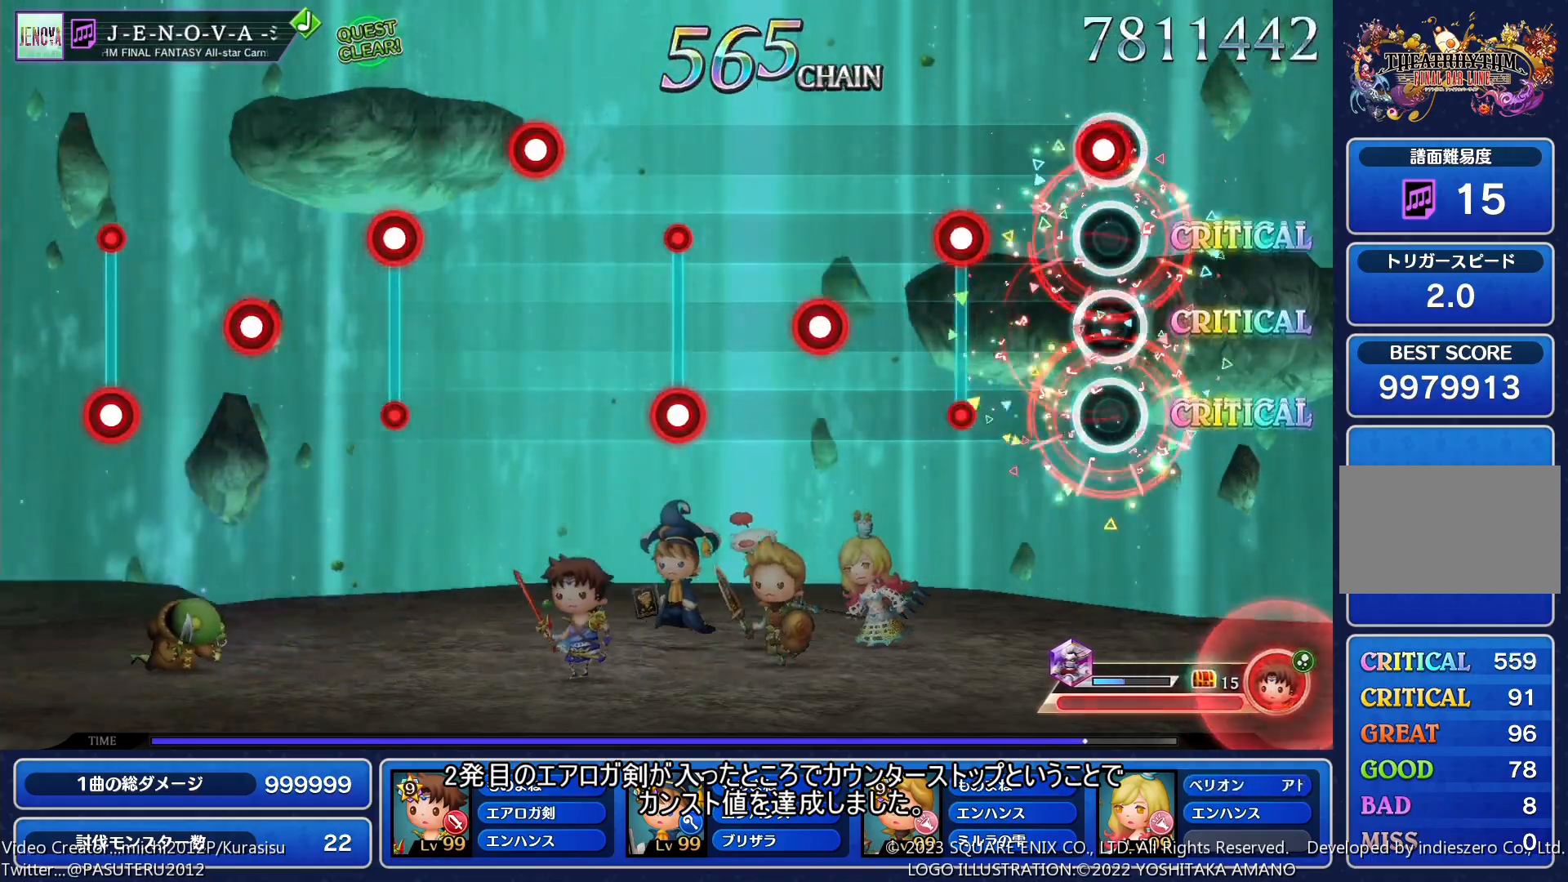
{"buttons": ["SQUARE"], "events": [[33, "DPAD_RIGHT", "down"], [150, "DPAD_RIGHT", "up"], [183, "SQUARE", "down"], [317, "SQUARE", "up"], [350, "DPAD_RIGHT", "down"], [467, "DPAD_RIGHT", "up"], [500, "SQUARE", "down"]]}